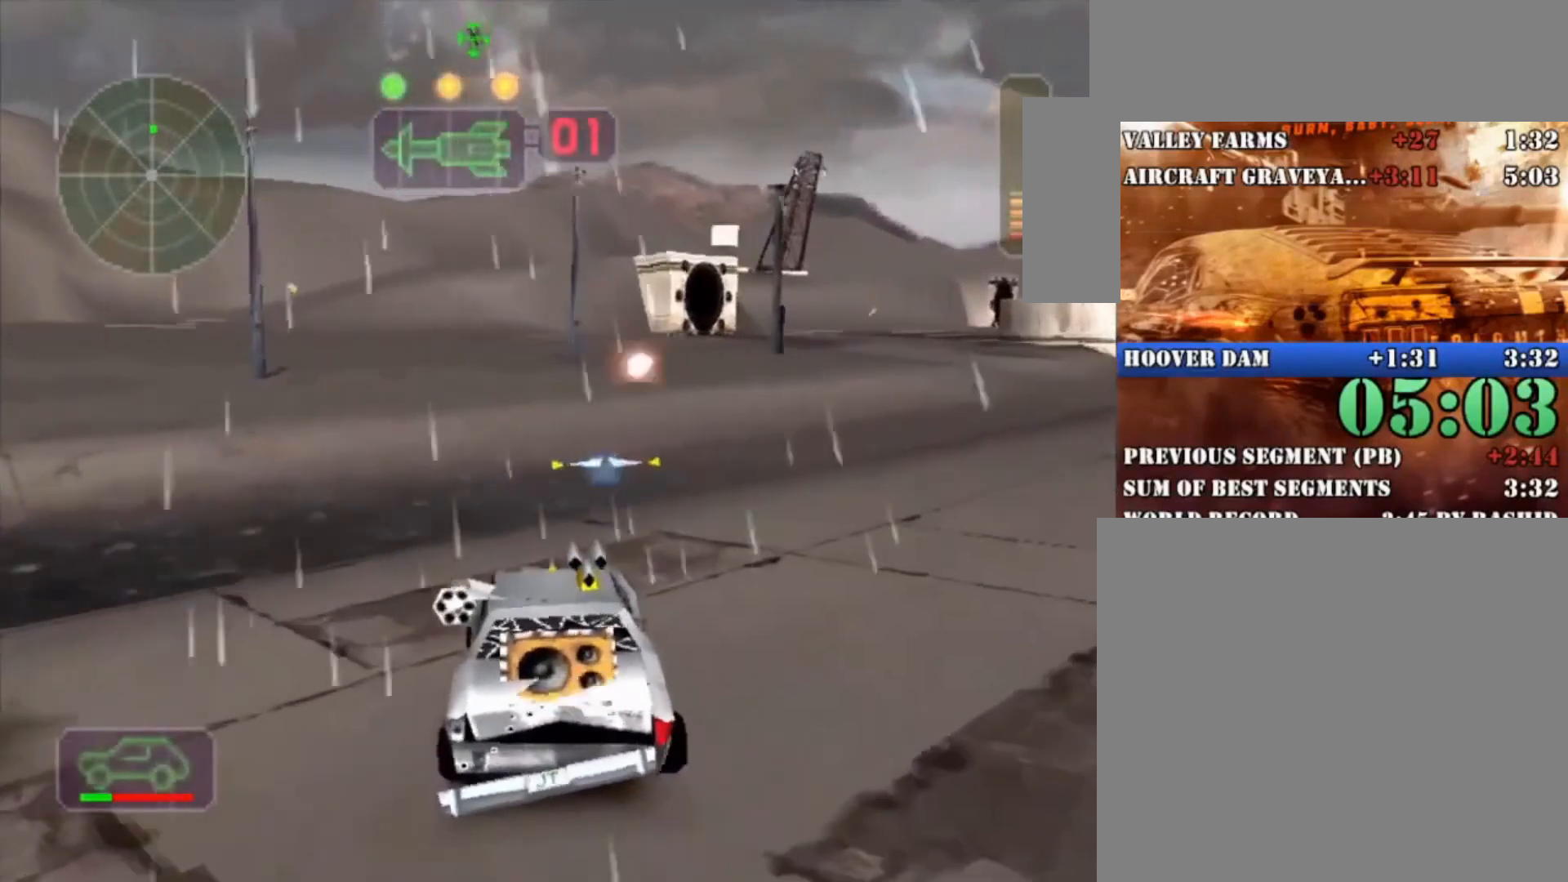
Gameplay with a controller (Xbox layout); each line is a JSON object with the inputs held at the frame after it (dt_ms = milliseconds from this image to that frame). "button_events" lists button changes between this image and that frame as [ms after this image, input, new state], when the widget could be followed in between (sticks are given only as held states). Not read: R3.
{"dt_ms": 1000, "buttons": ["R2"], "left_stick": "center", "right_stick": "center", "button_events": [[500, "A", "down"], [633, "A", "up"], [733, "A", "down"], [867, "A", "up"]]}
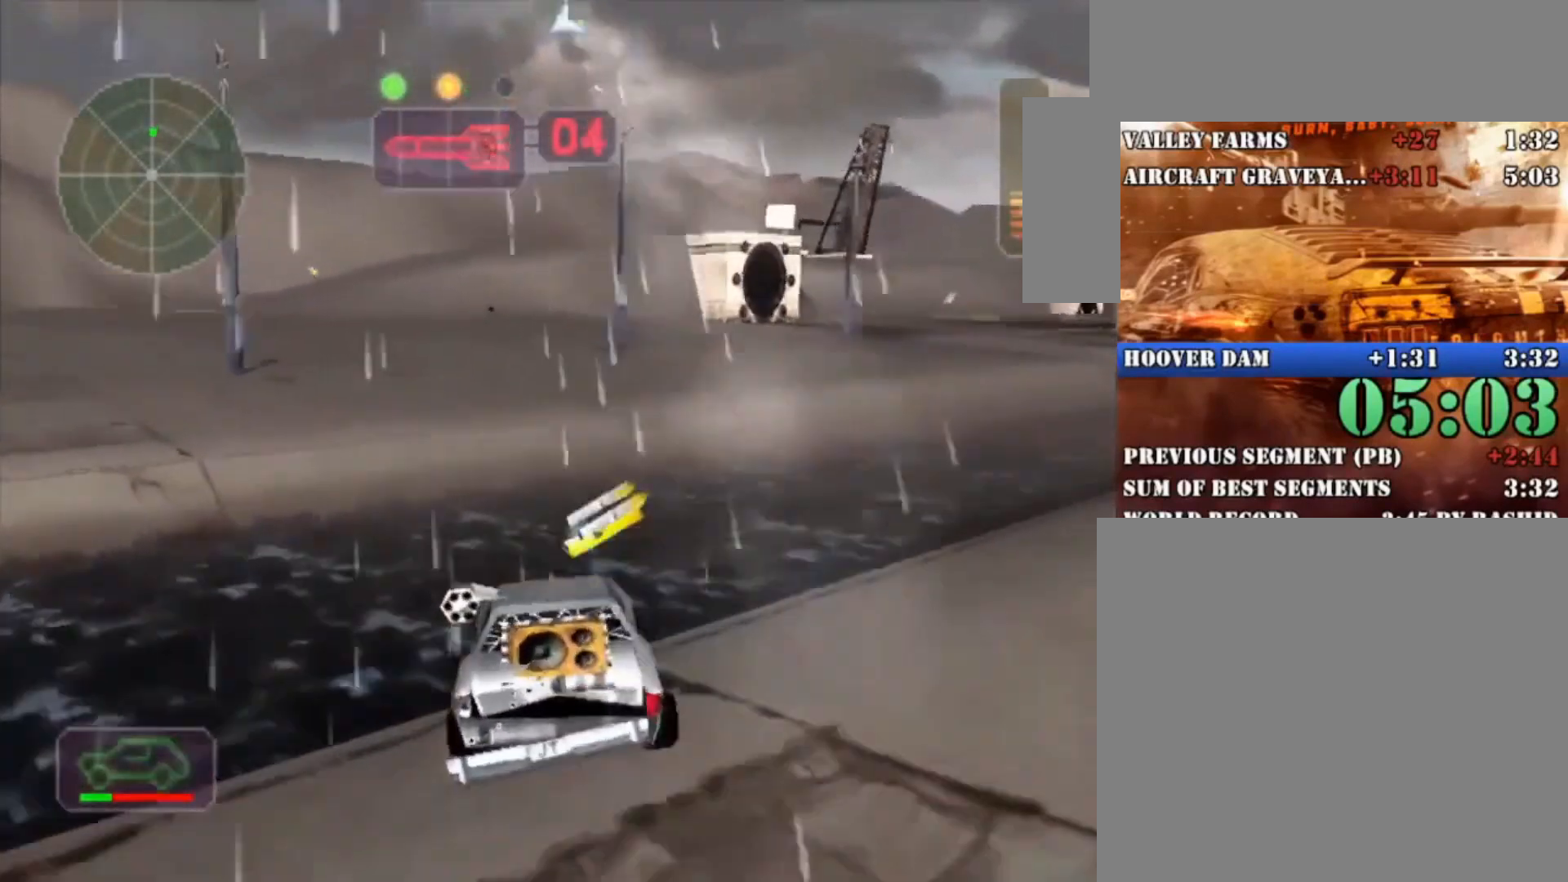
{"dt_ms": 500, "buttons": ["R2"], "left_stick": "left", "right_stick": "center", "button_events": []}
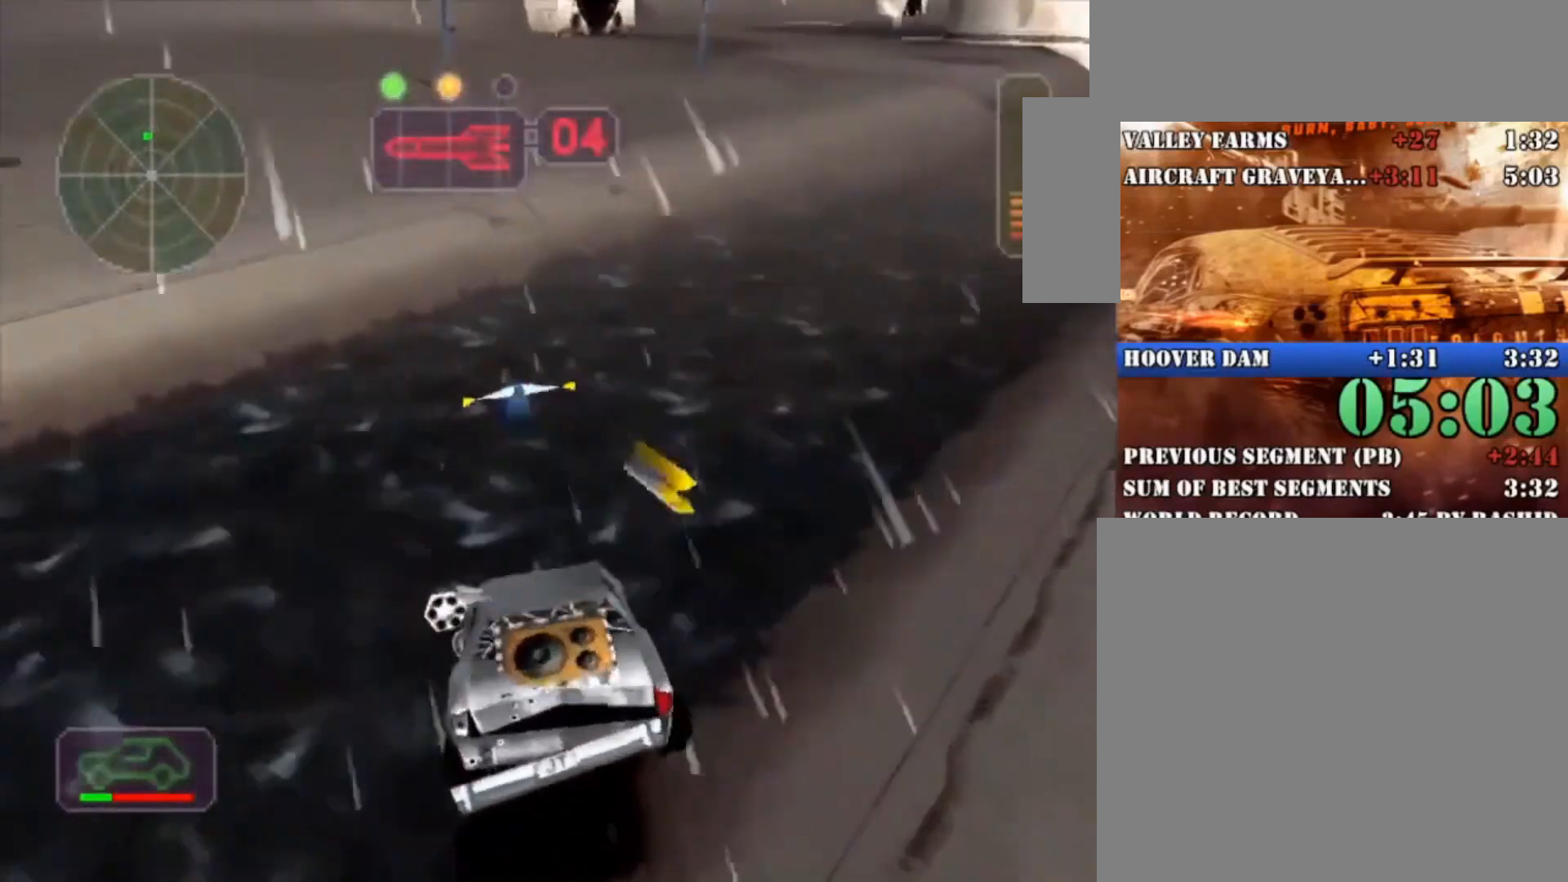
{"dt_ms": 500, "buttons": ["R2"], "left_stick": "center", "right_stick": "center", "button_events": []}
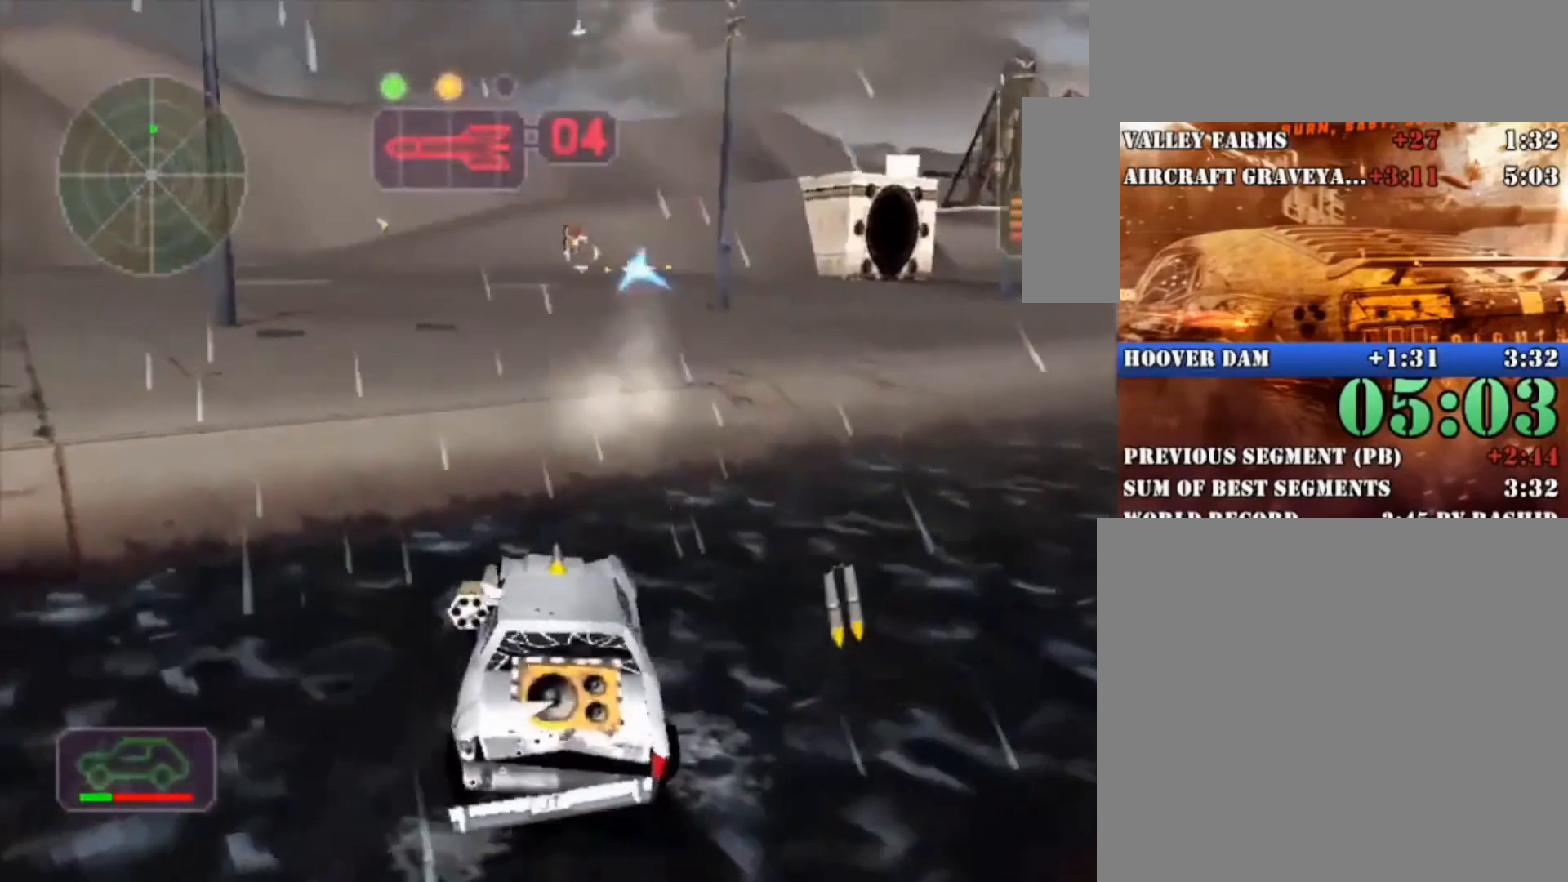
{"dt_ms": 500, "buttons": ["R2"], "left_stick": "center", "right_stick": "center", "button_events": [[433, "R2", "up"], [500, "R2", "down"]]}
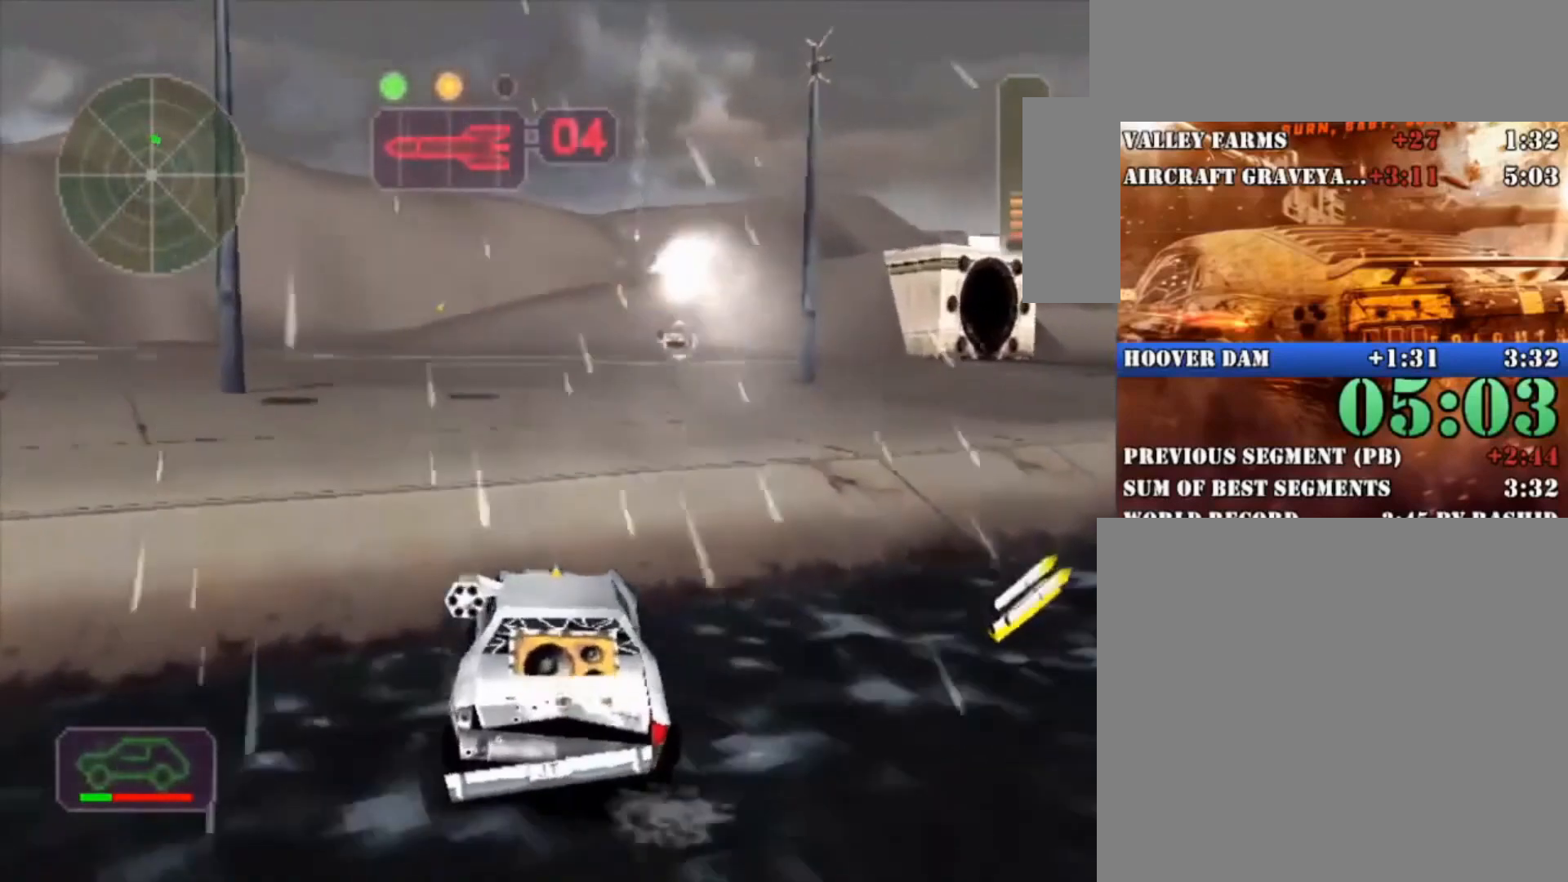
{"dt_ms": 500, "buttons": ["R2"], "left_stick": "center", "right_stick": "center", "button_events": [[167, "R2", "up"], [233, "R2", "down"]]}
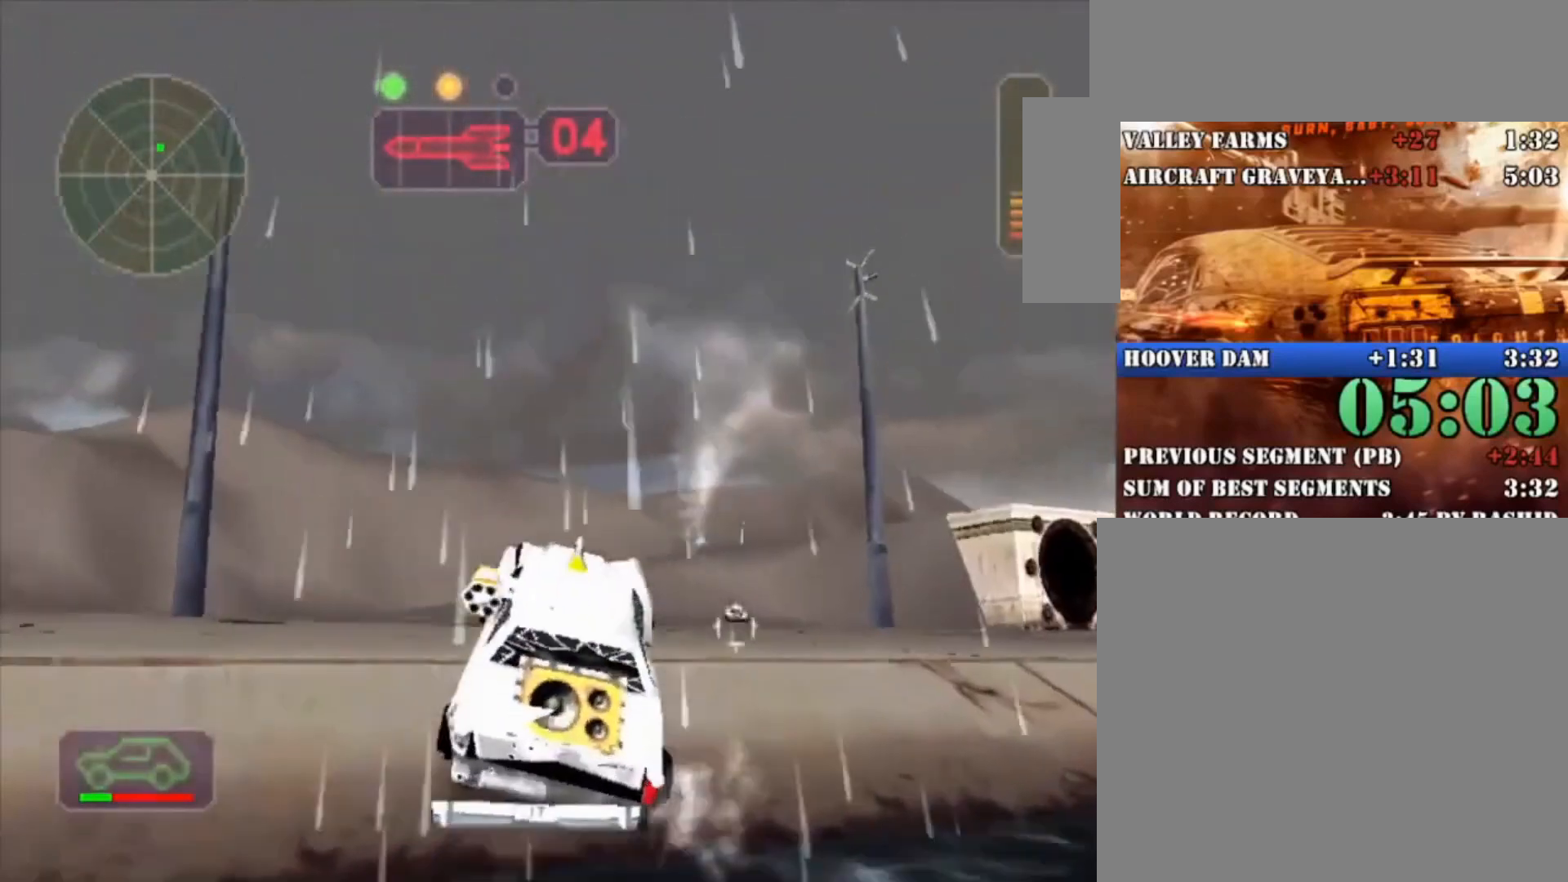
{"dt_ms": 500, "buttons": [], "left_stick": "center", "right_stick": "center", "button_events": [[33, "R2", "up"], [233, "L1", "down"], [300, "R2", "down"], [333, "L1", "up"], [500, "R2", "up"]]}
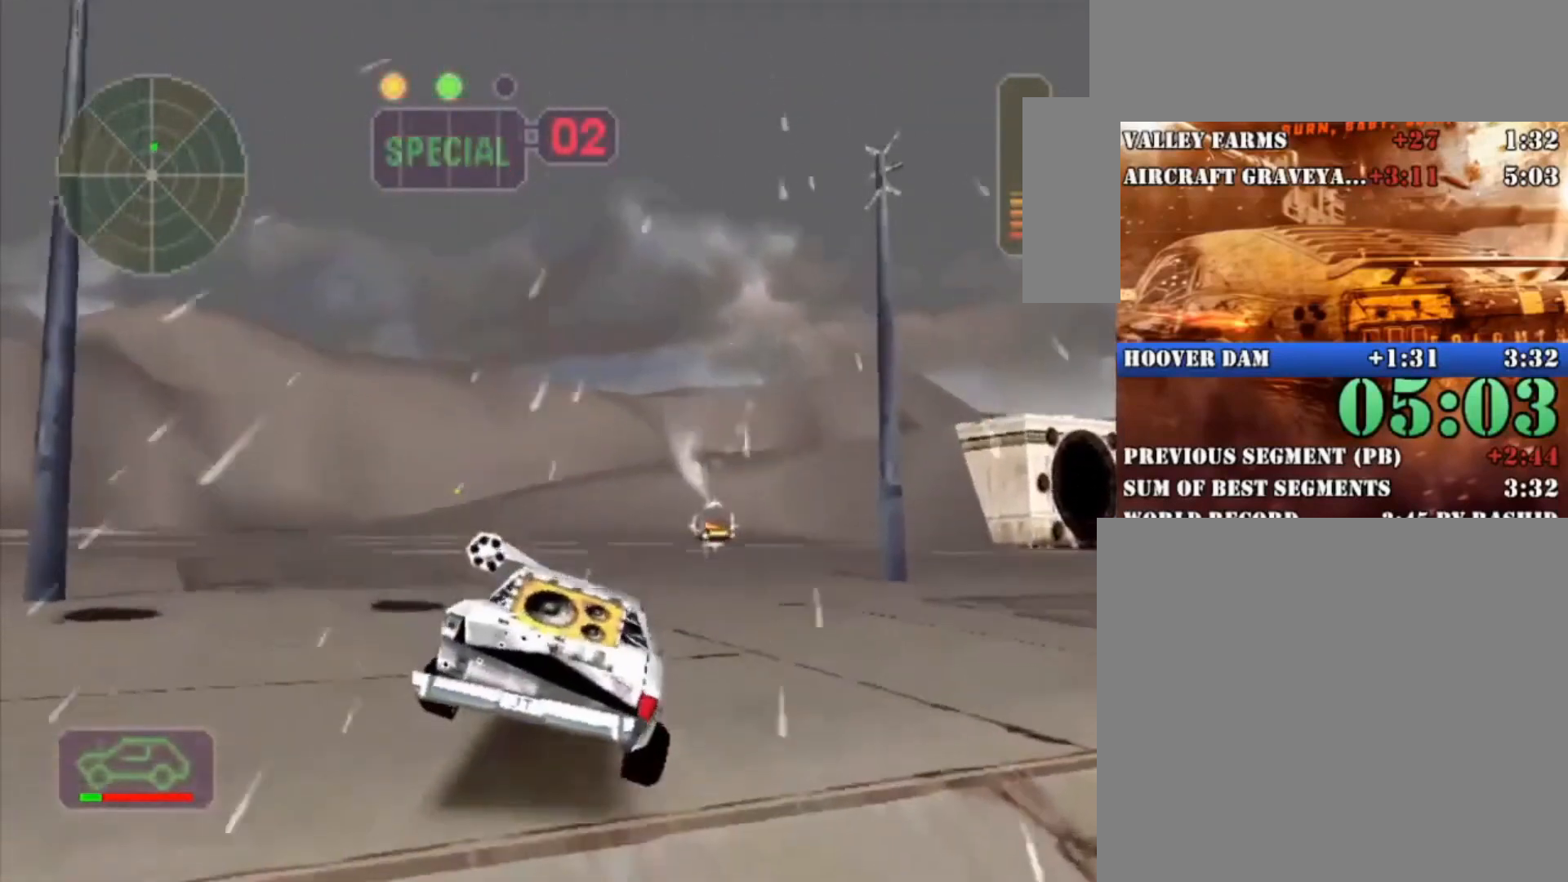
{"dt_ms": 500, "buttons": ["R2"], "left_stick": "center", "right_stick": "center", "button_events": [[33, "R2", "down"]]}
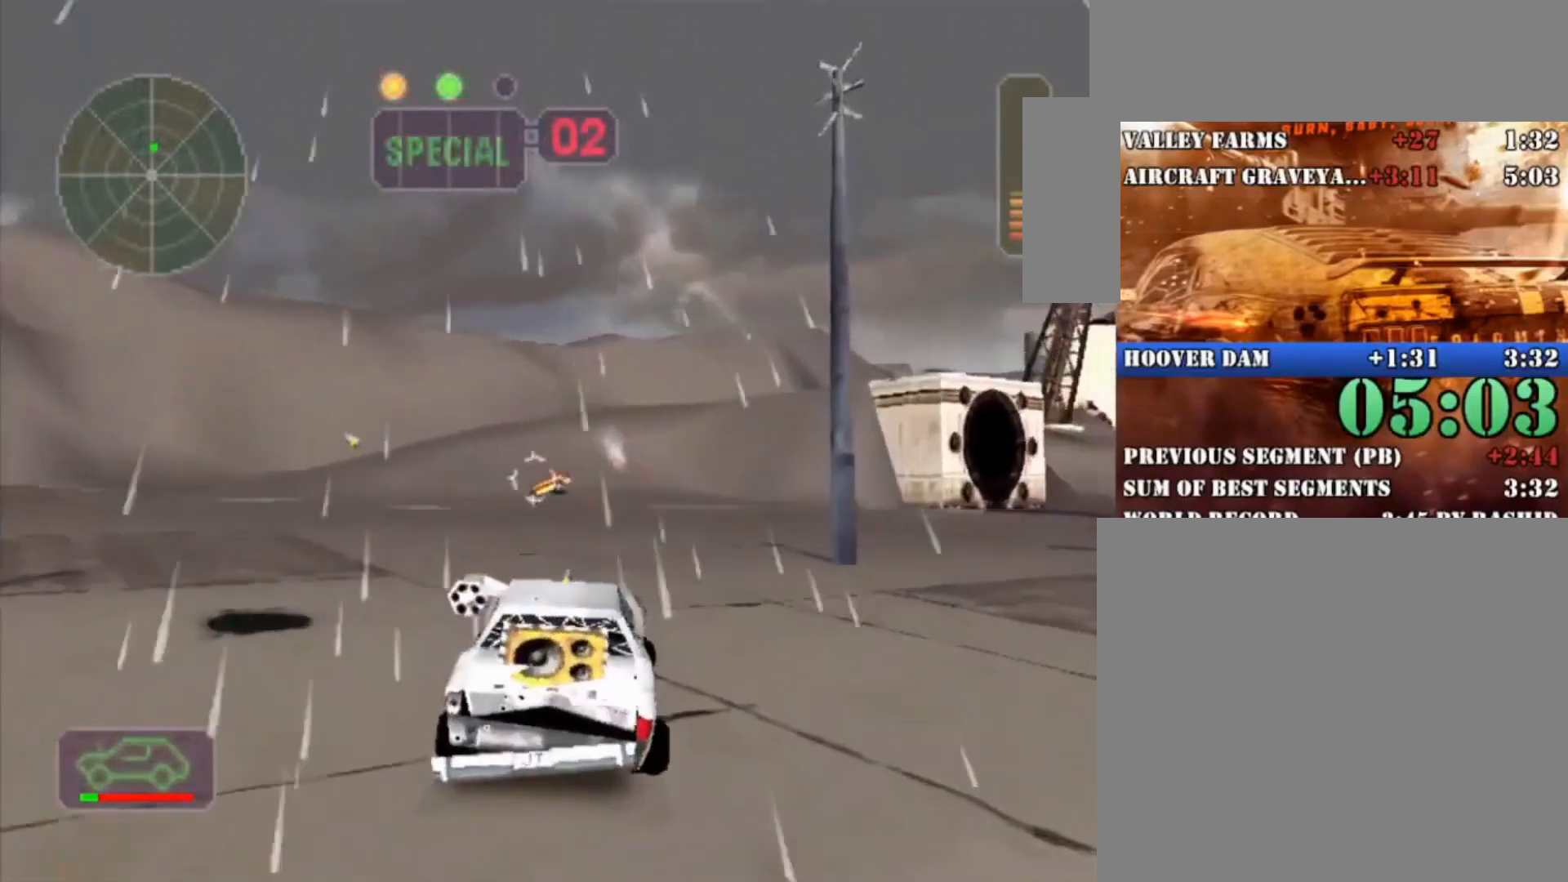
{"dt_ms": 500, "buttons": ["R2"], "left_stick": "left", "right_stick": "center", "button_events": [[200, "L1", "down"], [267, "L1", "up"]]}
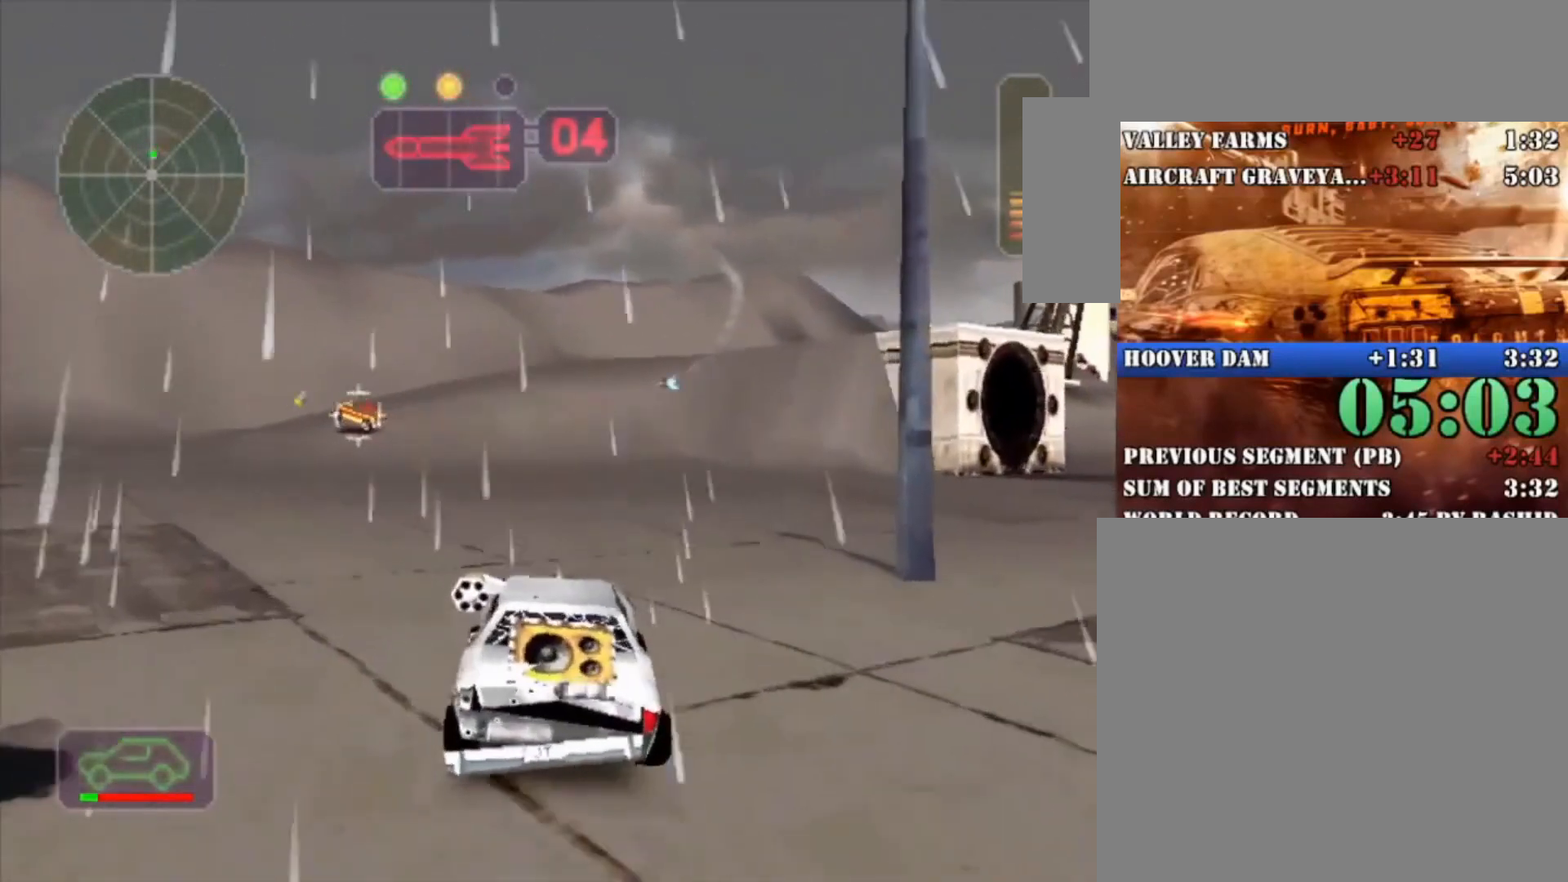
{"dt_ms": 1000, "buttons": ["R2"], "left_stick": "center", "right_stick": "center"}
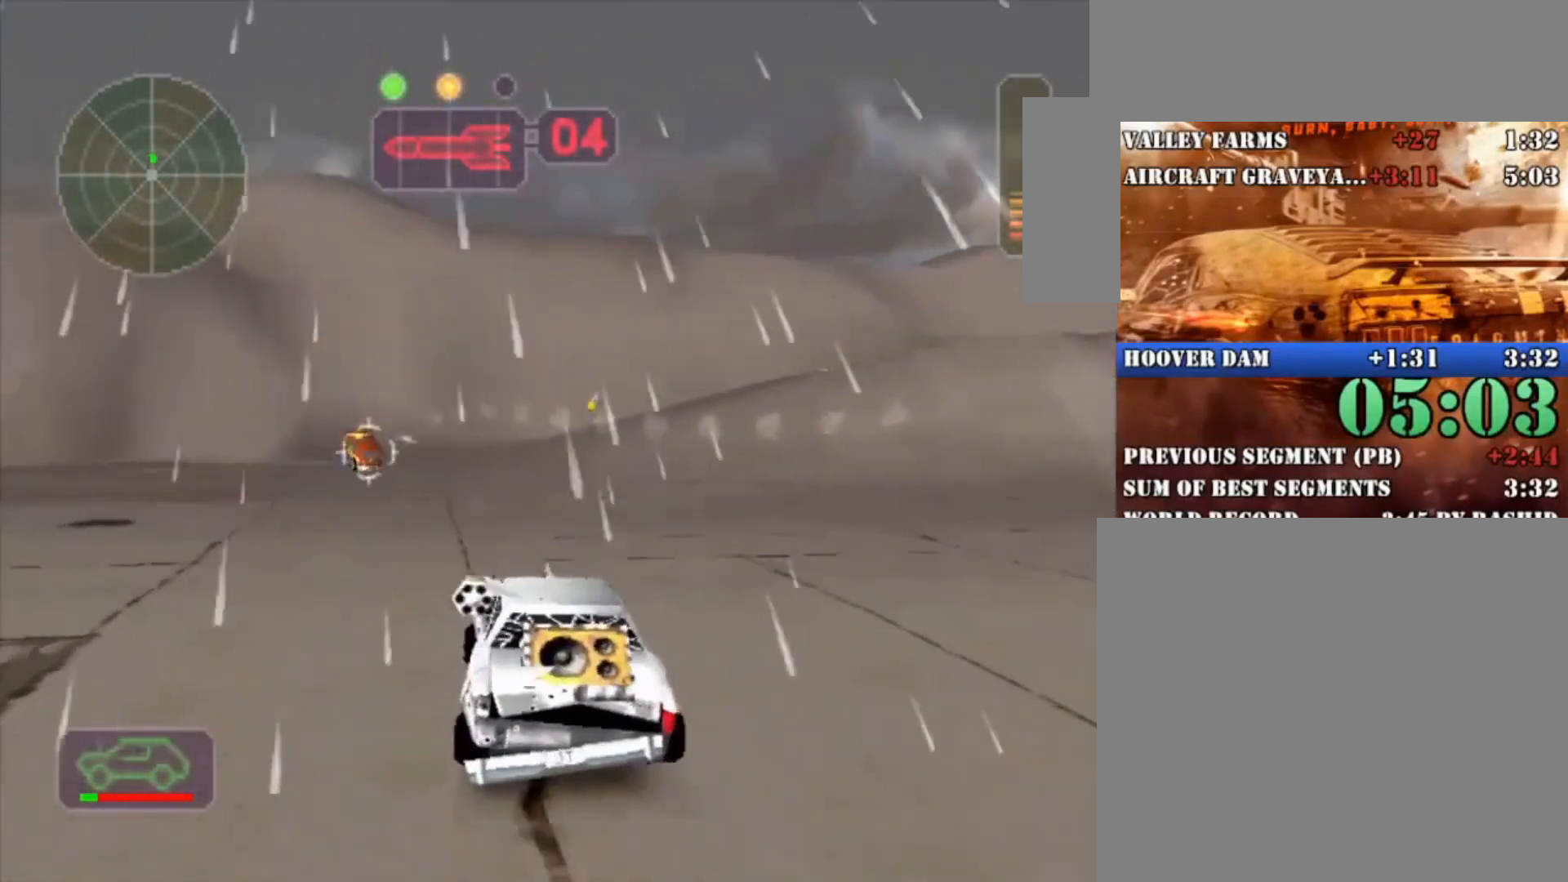
{"dt_ms": 500, "buttons": ["R2"], "left_stick": "left", "right_stick": "center", "button_events": []}
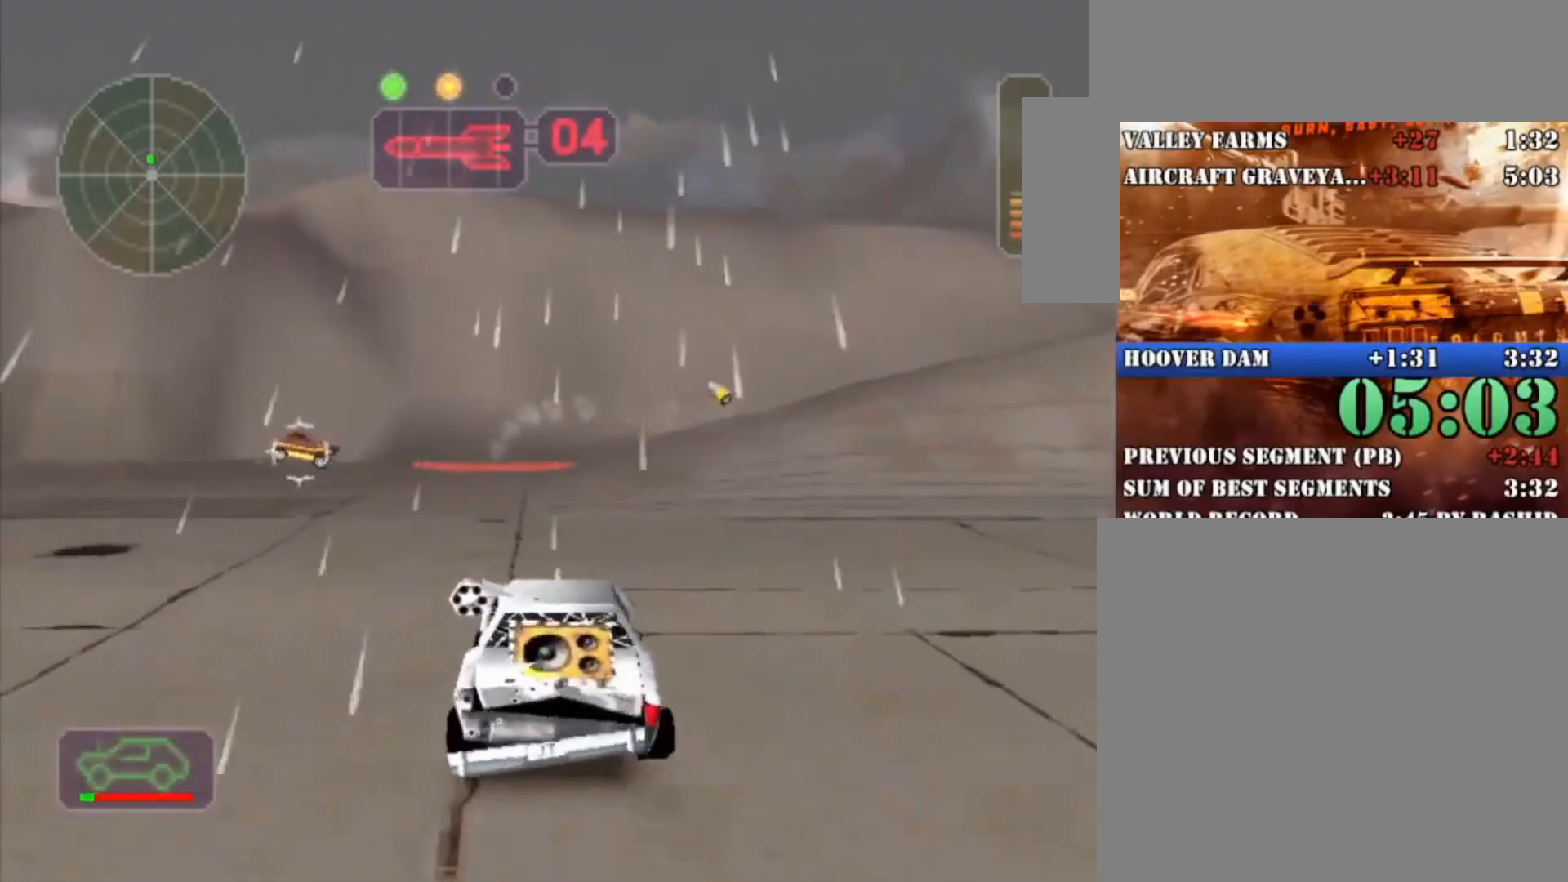
{"dt_ms": 500, "buttons": ["R2"], "left_stick": "center", "right_stick": "center", "button_events": [[200, "X", "down"], [300, "X", "up"]]}
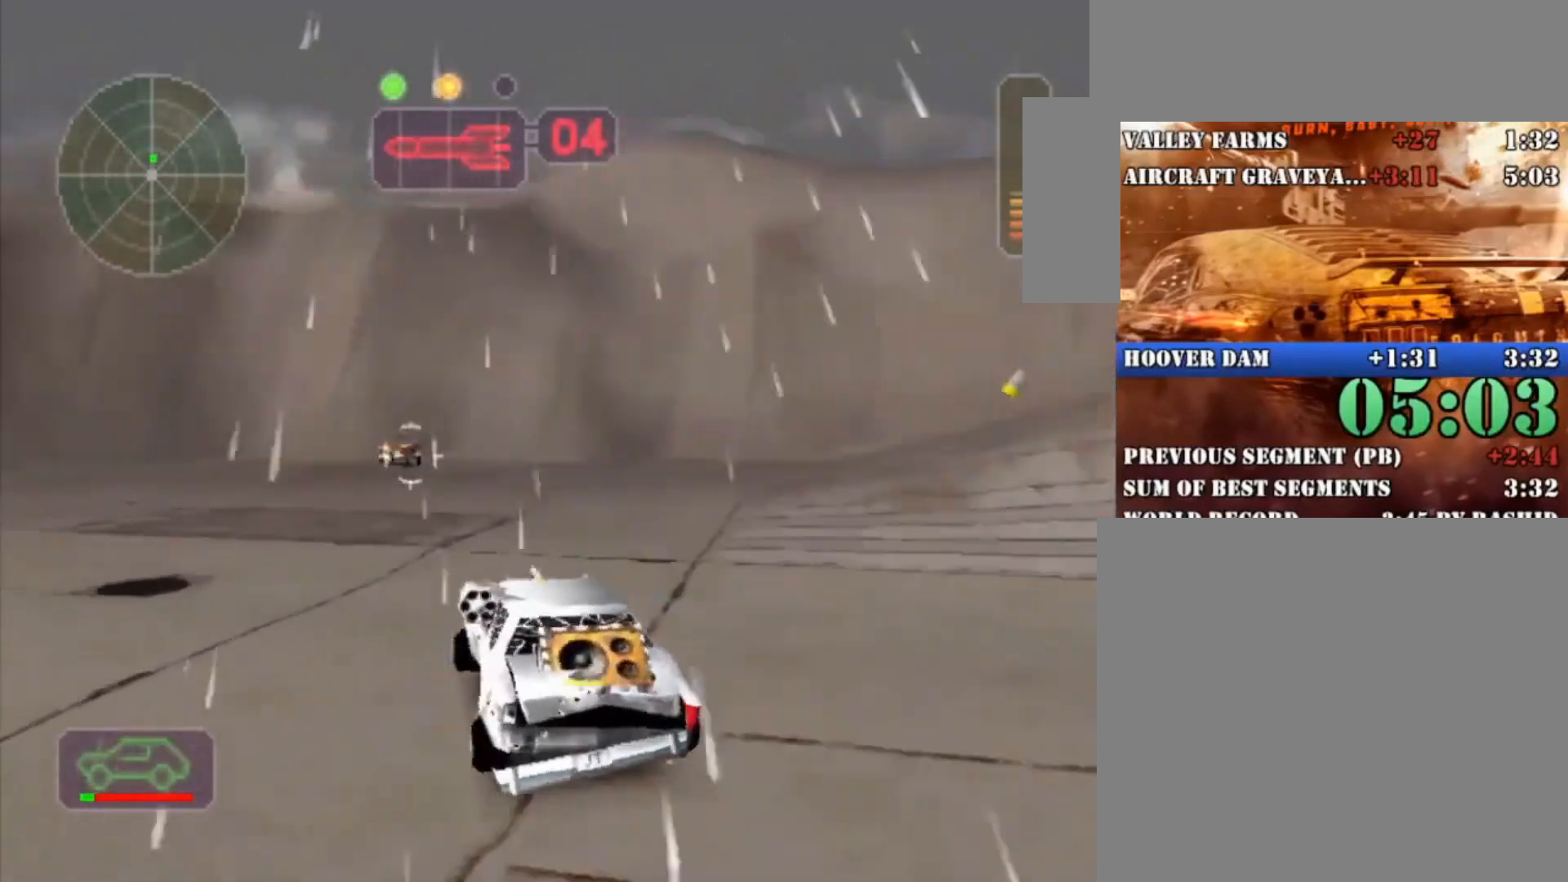
{"dt_ms": 500, "buttons": ["R2"], "left_stick": "center", "right_stick": "center", "button_events": [[33, "L1", "down"], [167, "L1", "up"]]}
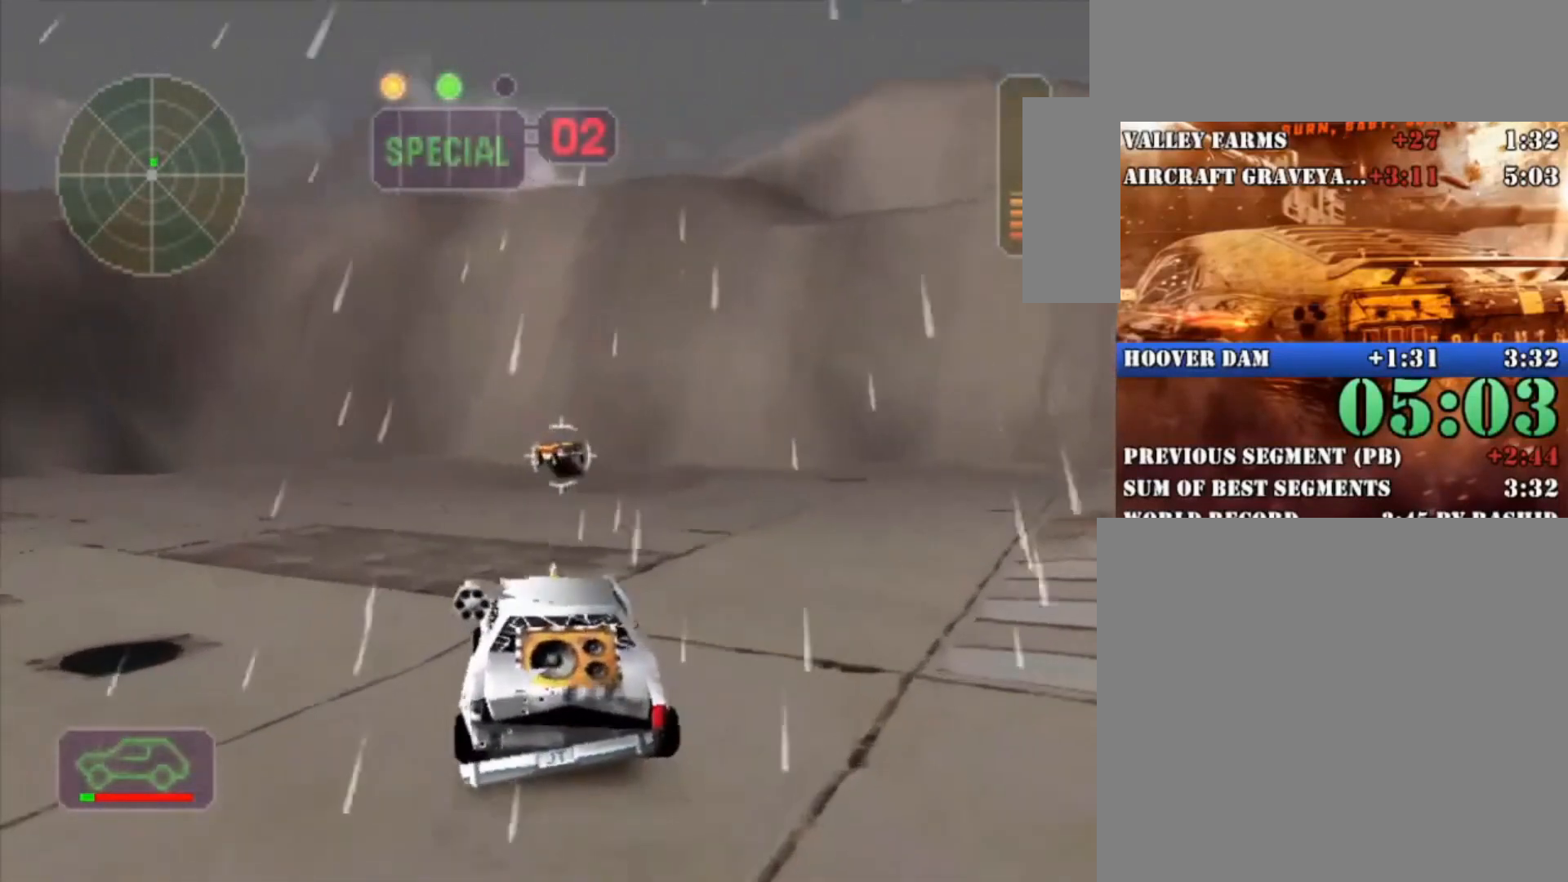
{"dt_ms": 500, "buttons": ["R2"], "left_stick": "center", "right_stick": "center", "button_events": [[100, "R2", "up"], [133, "R2", "down"]]}
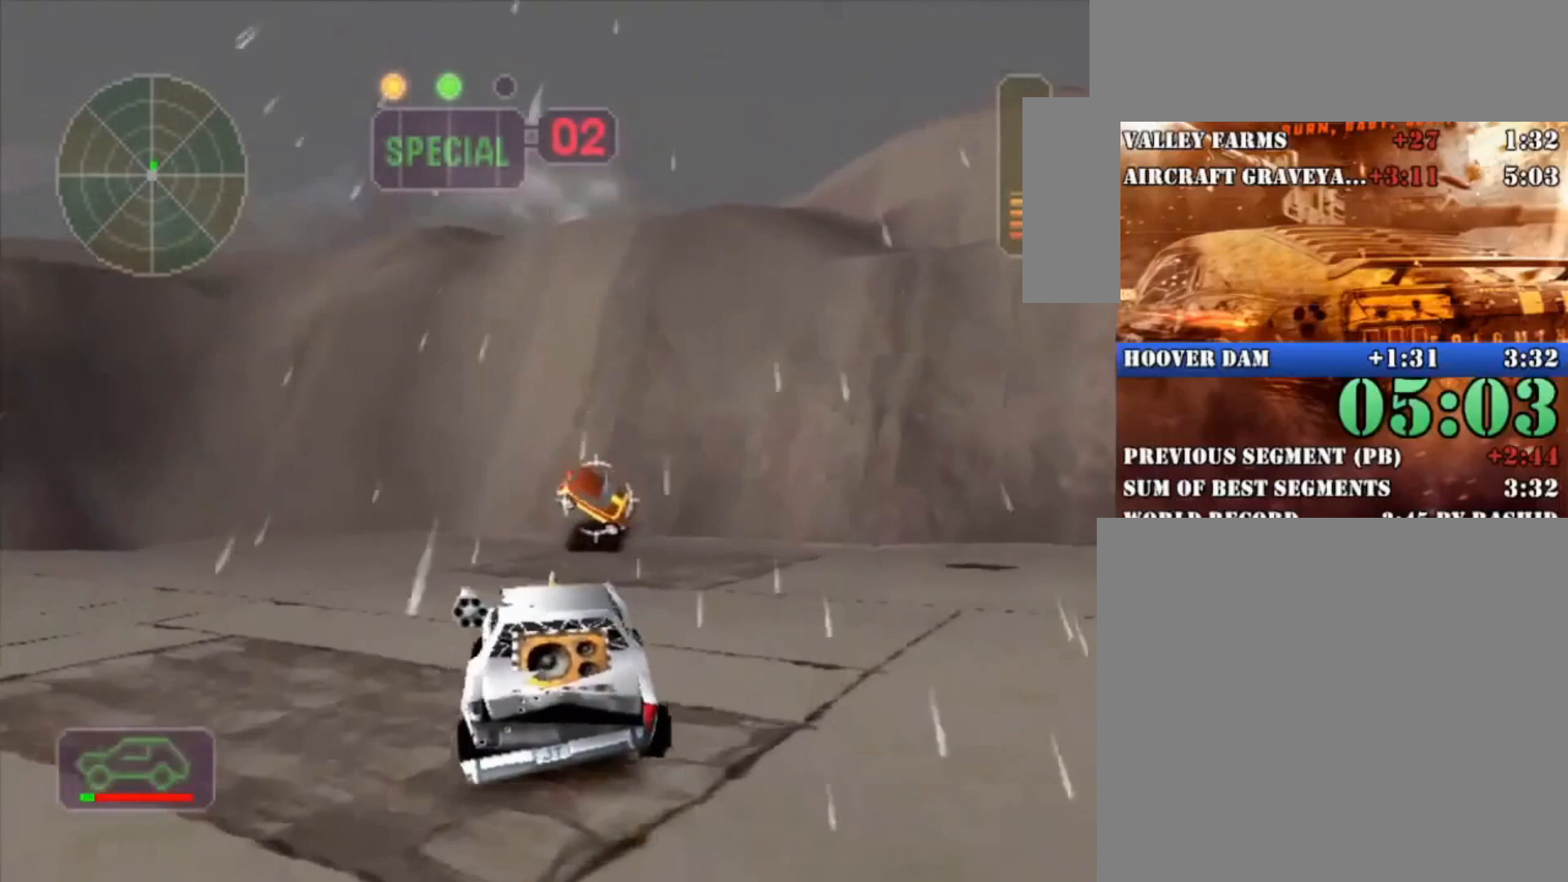
{"dt_ms": 500, "buttons": ["R2"], "left_stick": "right", "right_stick": "center", "button_events": []}
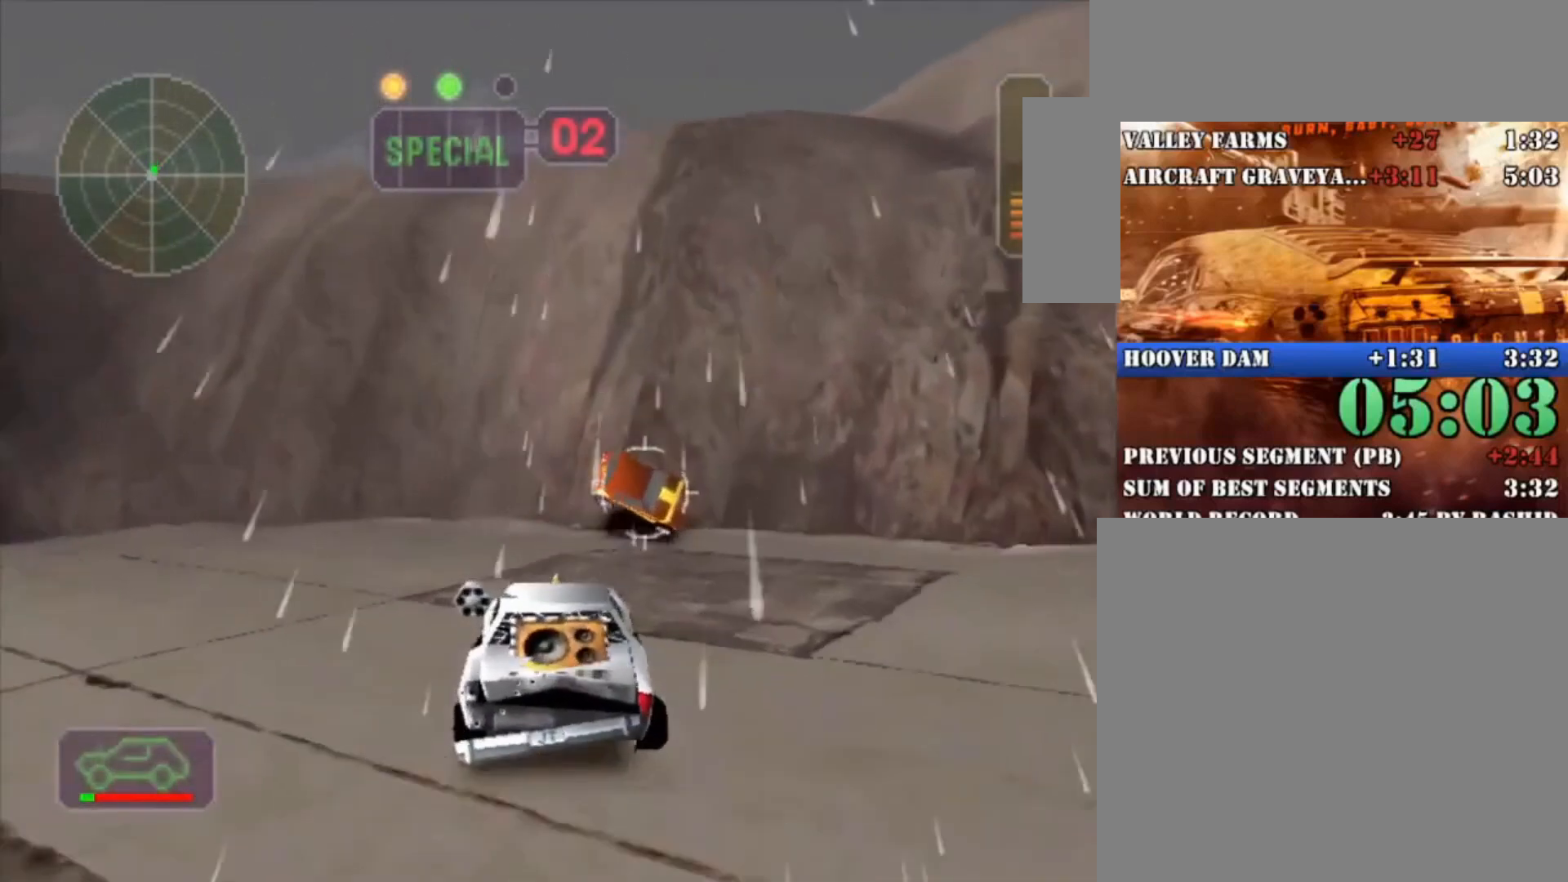
{"dt_ms": 500, "buttons": ["A", "R2"], "left_stick": "right", "right_stick": "center", "button_events": [[467, "A", "down"]]}
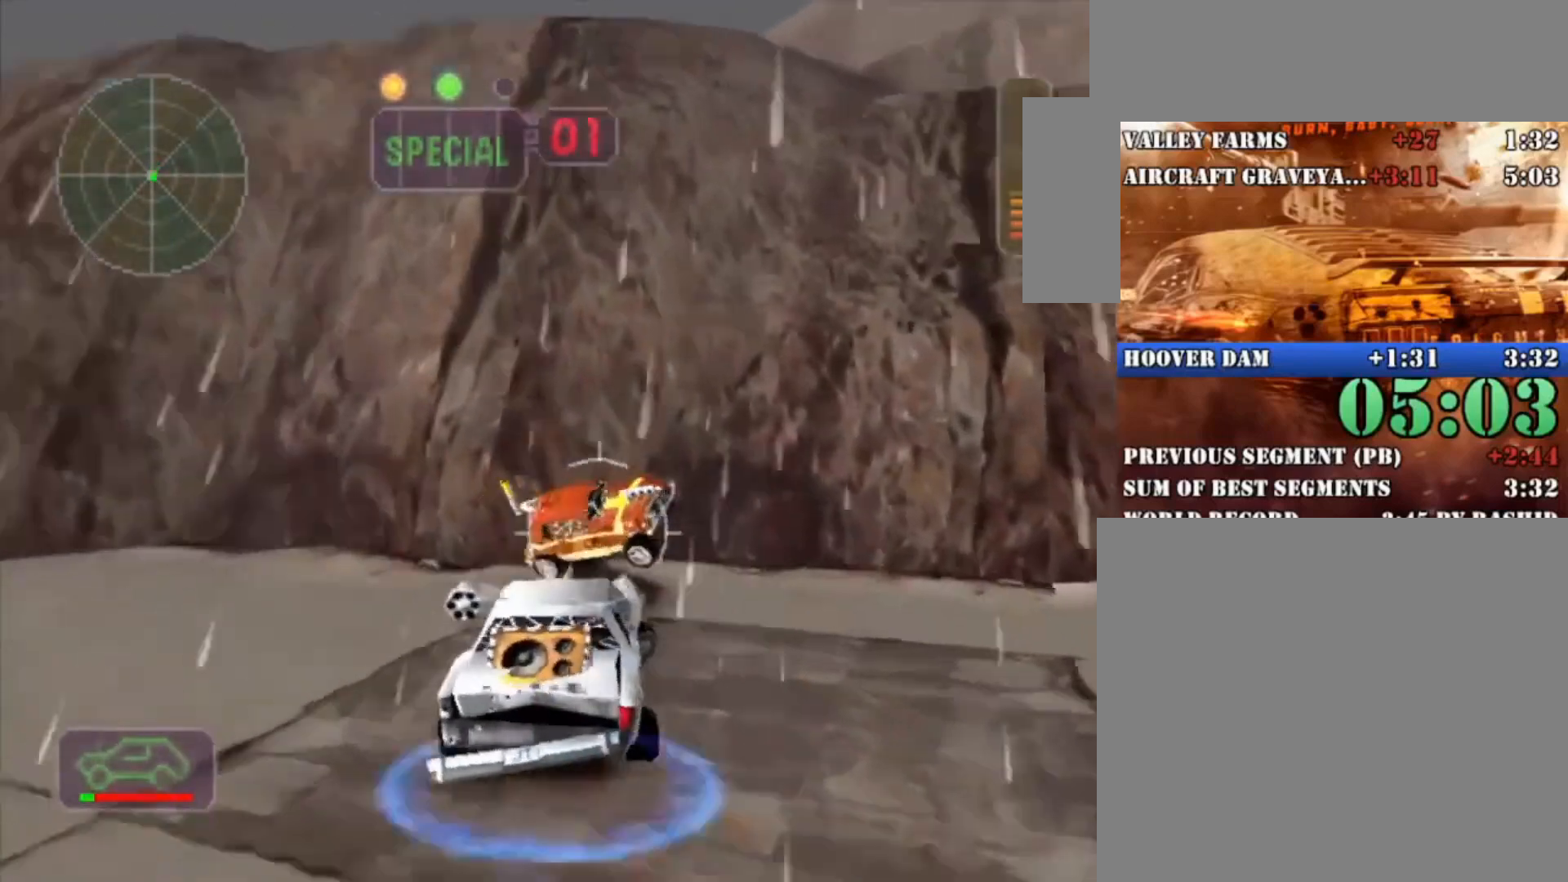
{"dt_ms": 500, "buttons": ["X", "R2"], "left_stick": "right", "right_stick": "center", "button_events": [[200, "A", "up"], [500, "X", "down"]]}
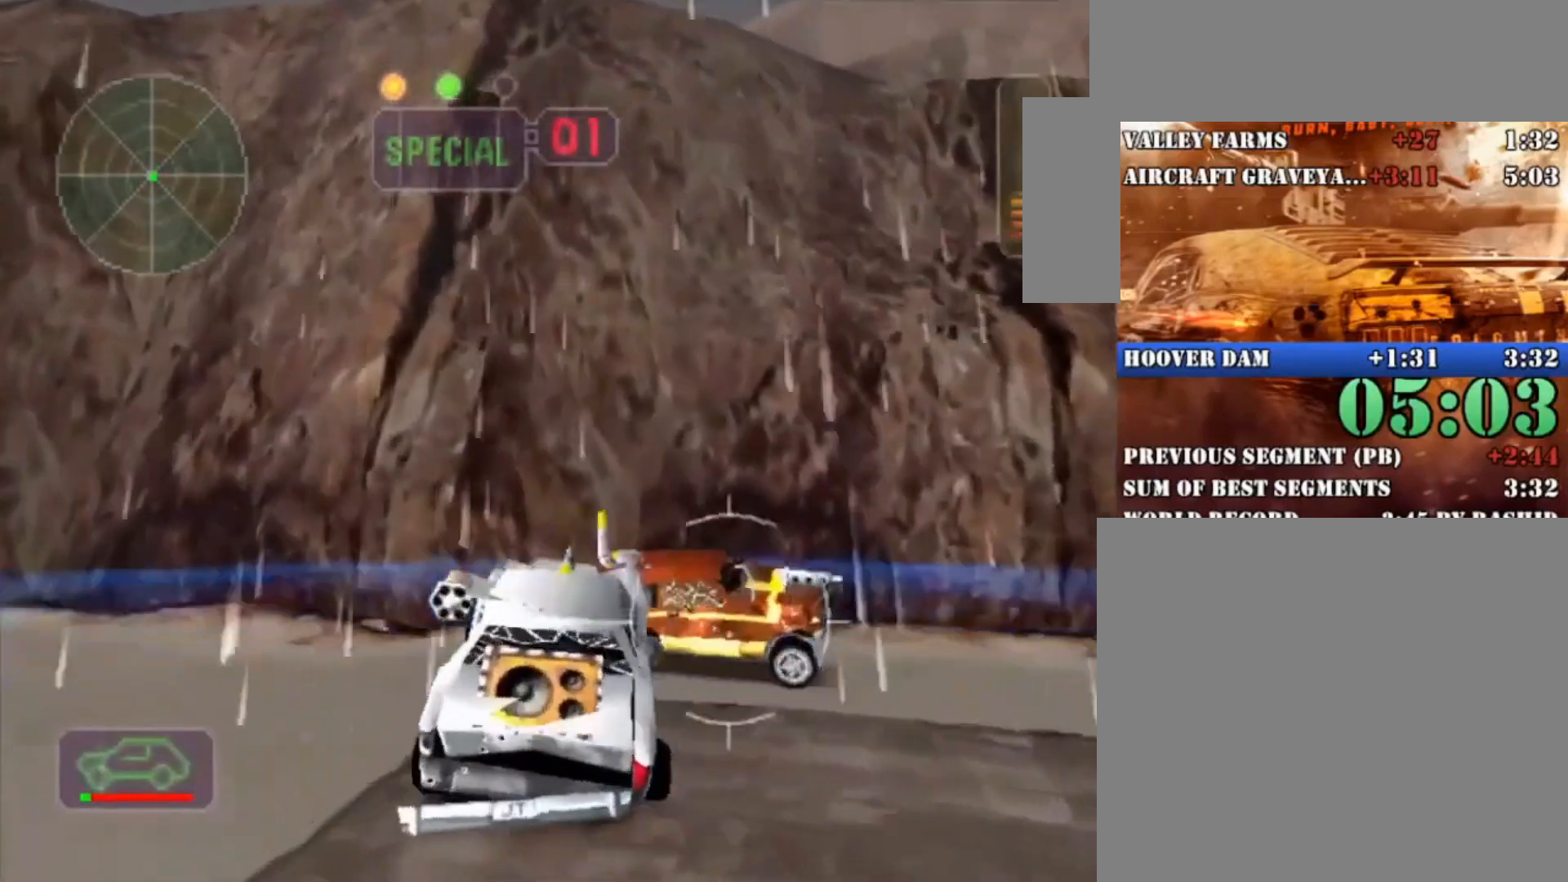
{"dt_ms": 500, "buttons": ["X", "R2"], "left_stick": "right", "right_stick": "center", "button_events": []}
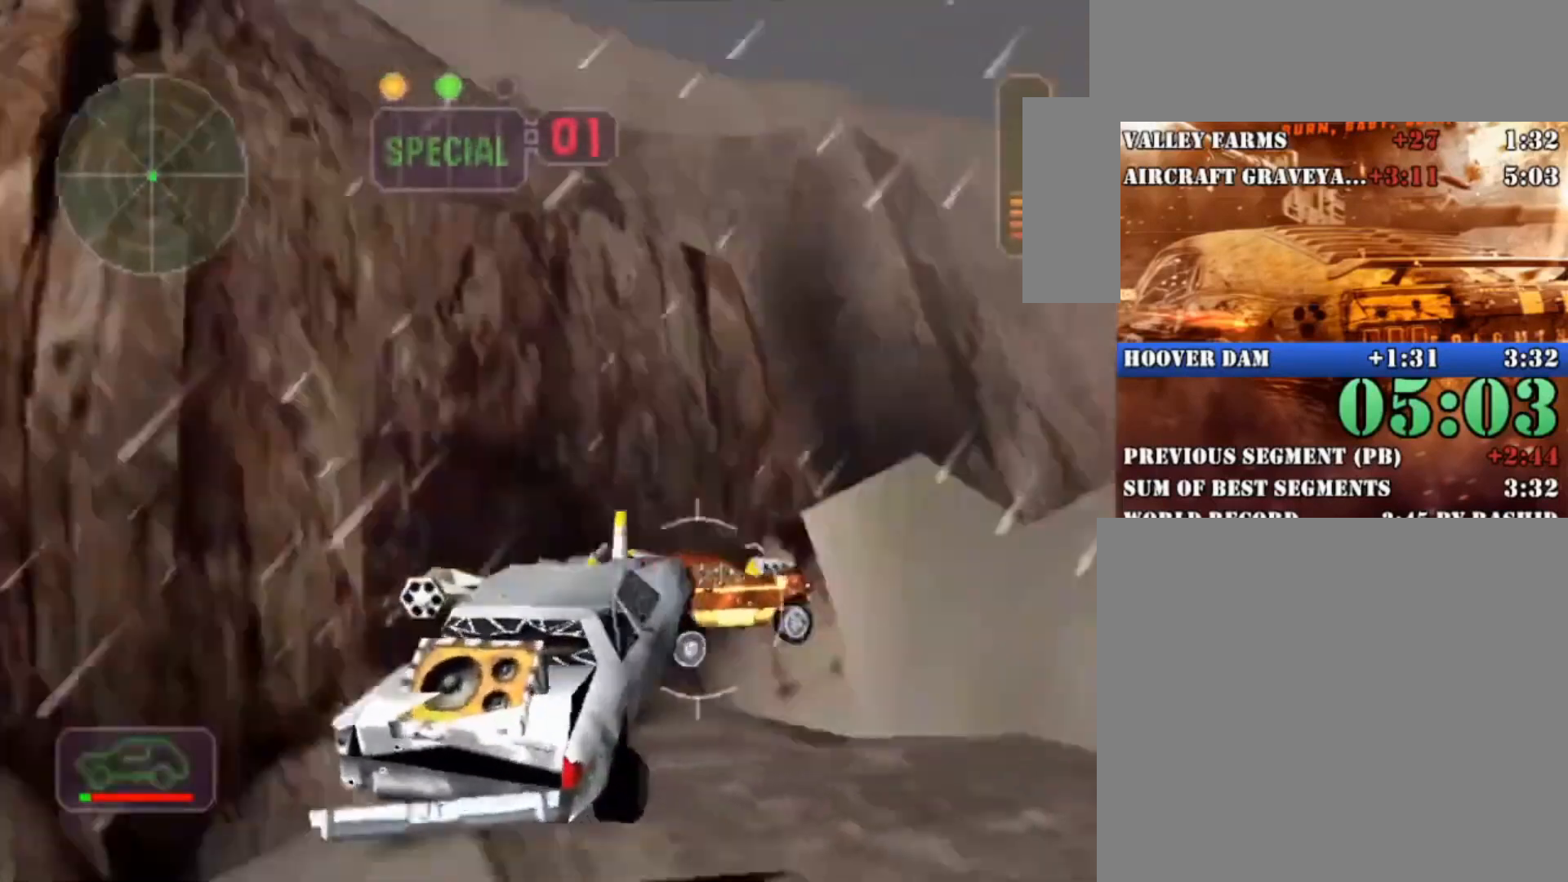
{"dt_ms": 500, "buttons": ["X"], "left_stick": "center", "right_stick": "center", "button_events": [[100, "X", "up"], [300, "X", "down"], [500, "R2", "up"]]}
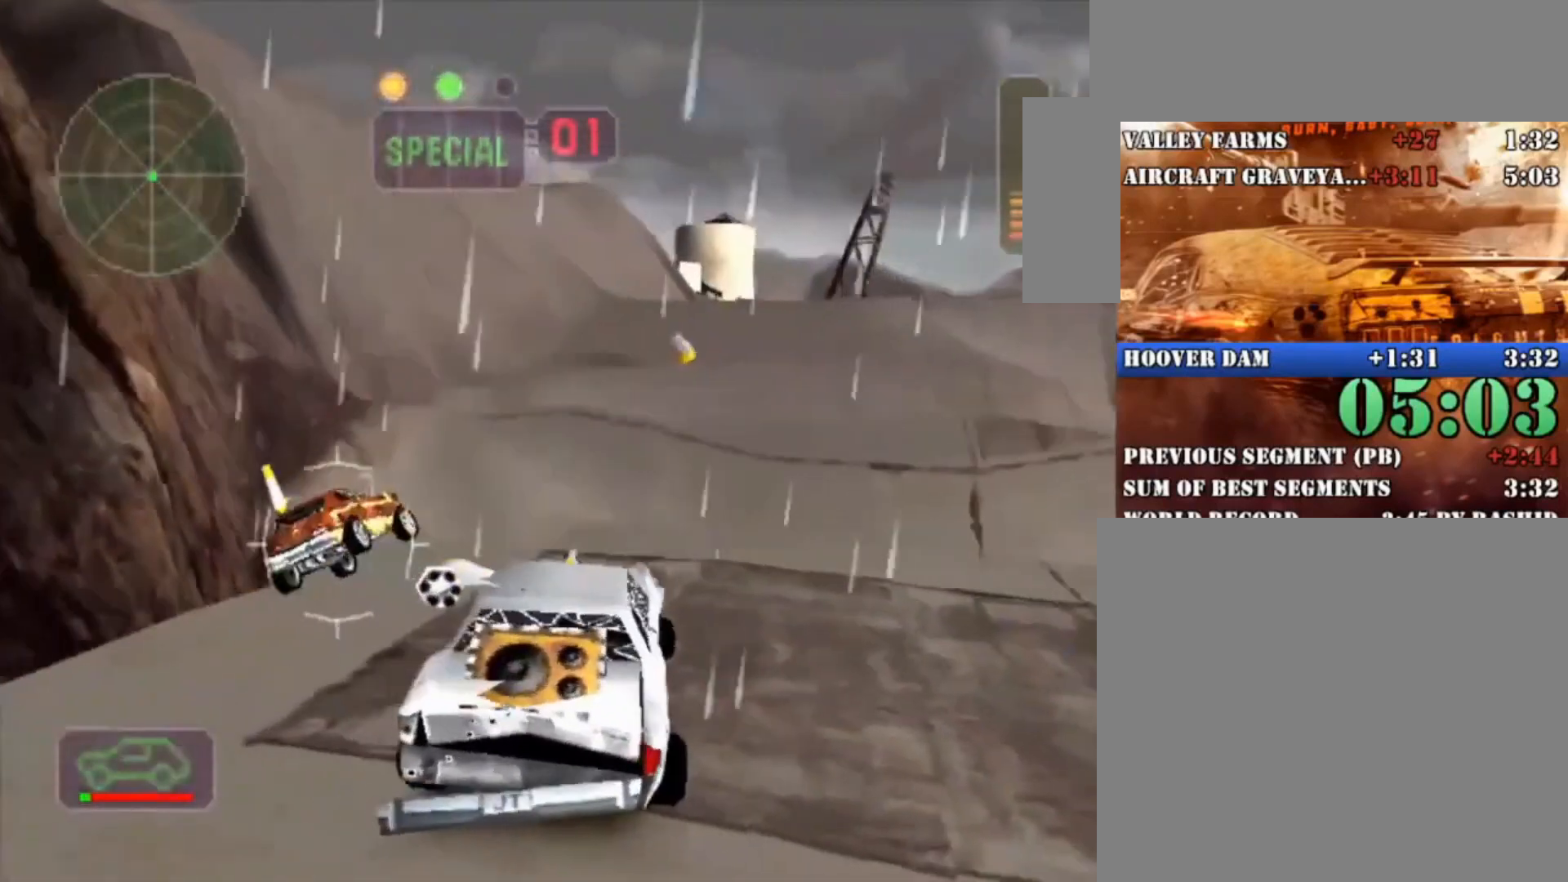
{"dt_ms": 500, "buttons": ["R2"], "left_stick": "center", "right_stick": "center", "button_events": [[233, "X", "up"], [333, "R2", "down"]]}
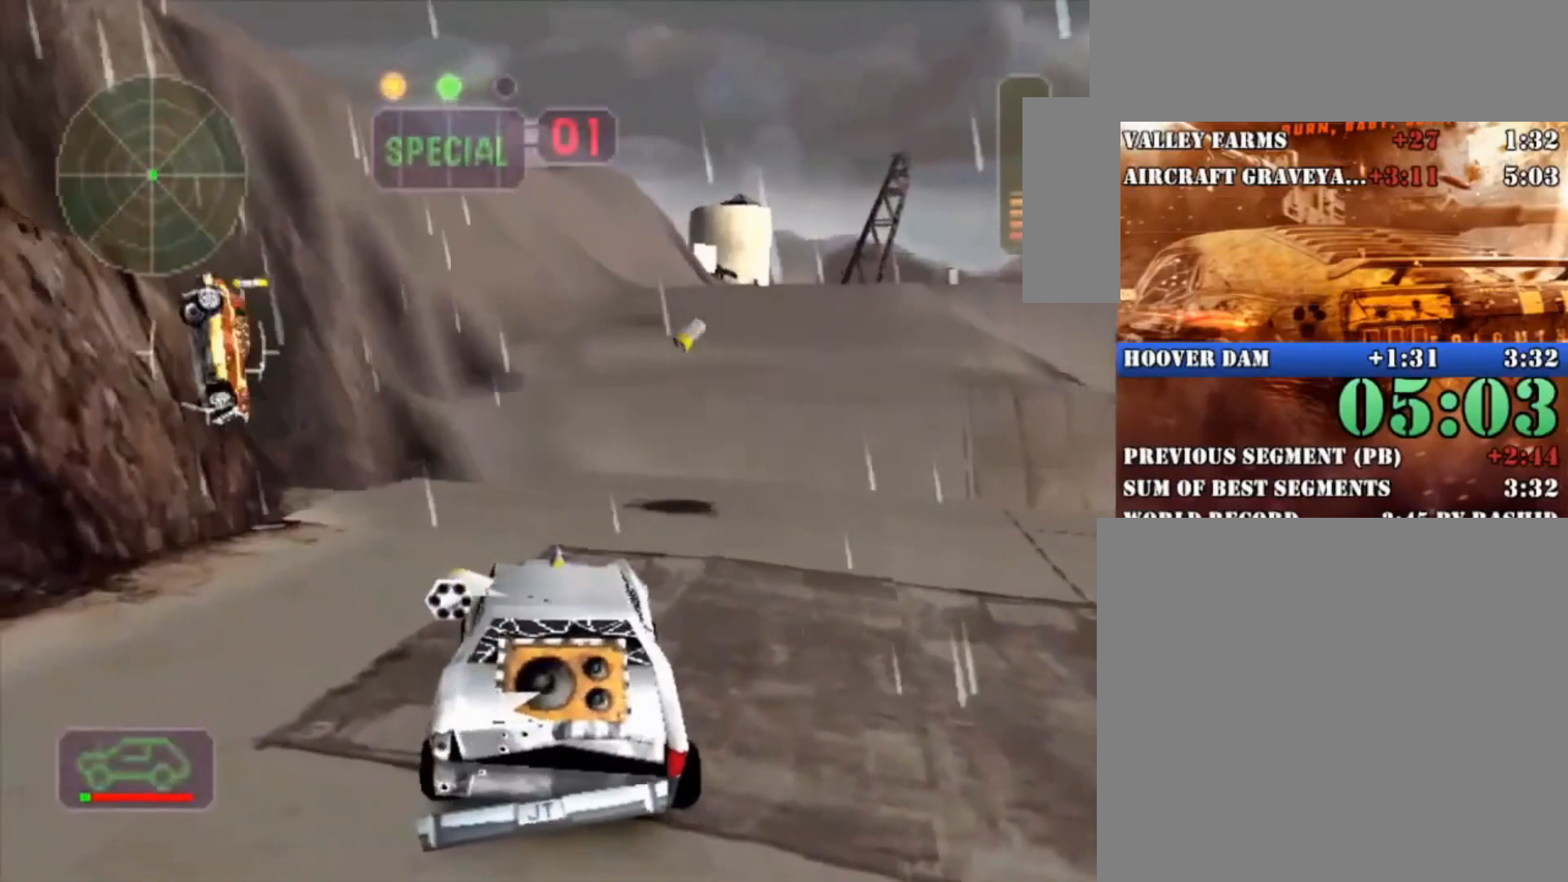
{"dt_ms": 500, "buttons": ["R2"], "left_stick": "center", "right_stick": "center", "button_events": [[300, "L1", "down"], [367, "L1", "up"]]}
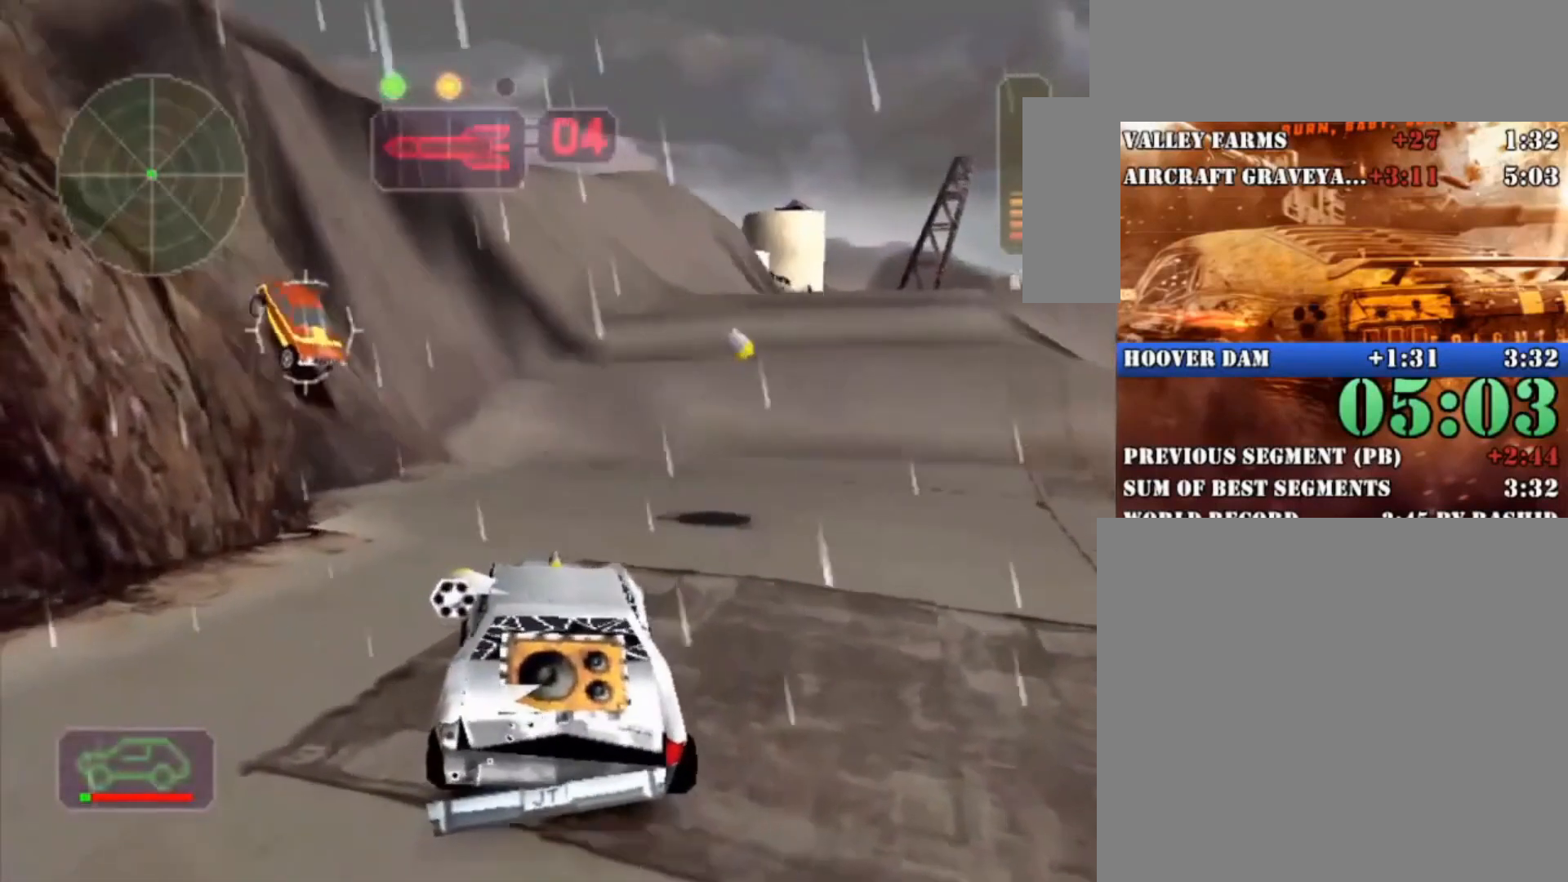
{"dt_ms": 500, "buttons": ["R2"], "left_stick": "left", "right_stick": "center", "button_events": [[300, "R2", "up"], [400, "R2", "down"]]}
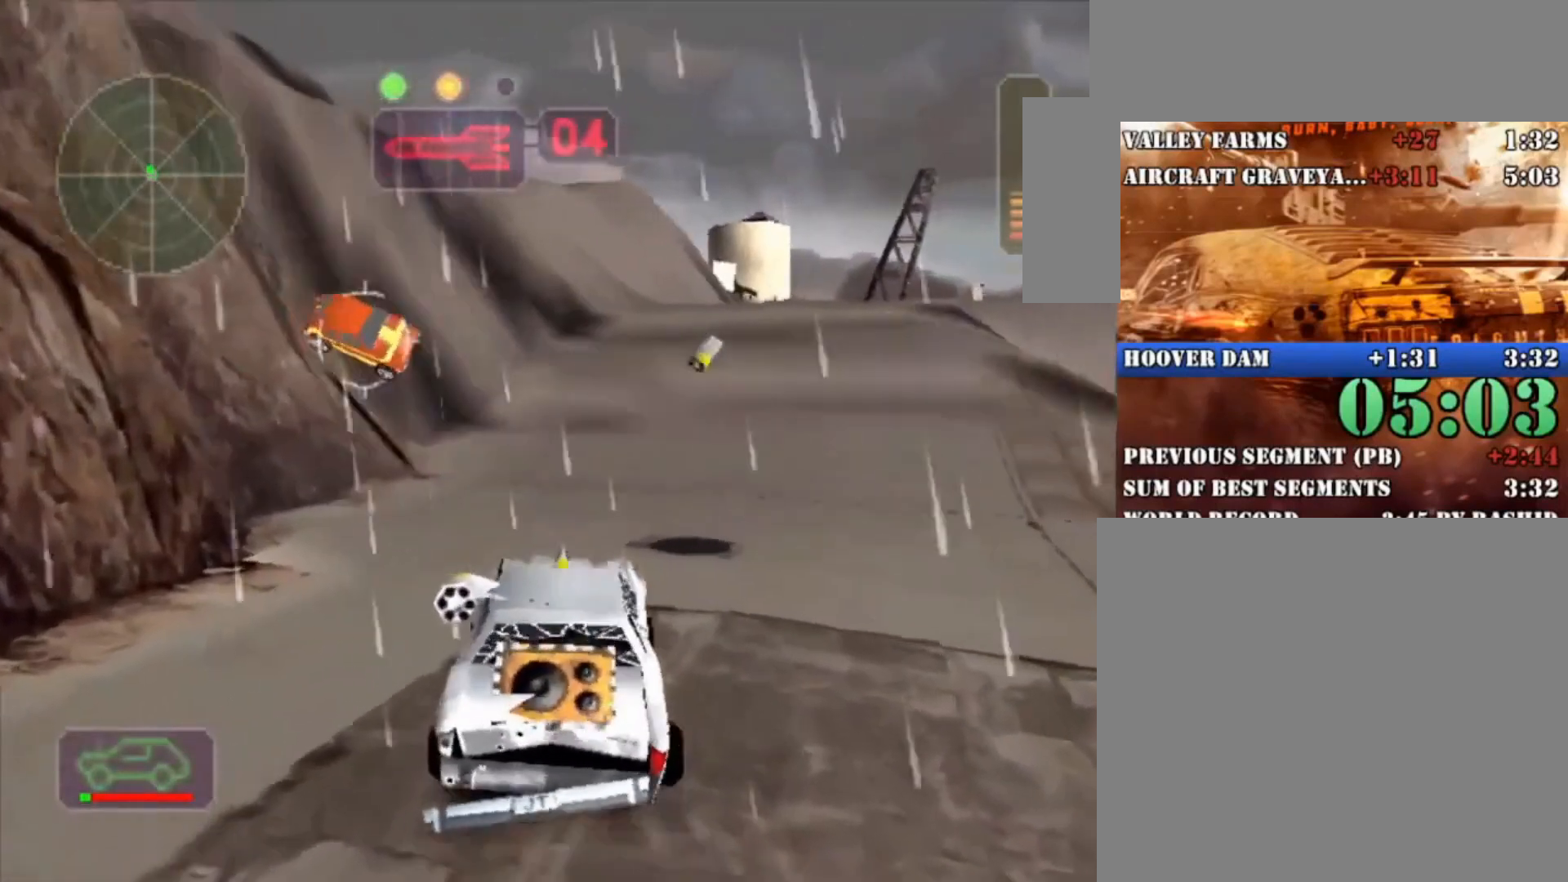
{"dt_ms": 500, "buttons": ["R2"], "left_stick": "center", "right_stick": "center", "button_events": []}
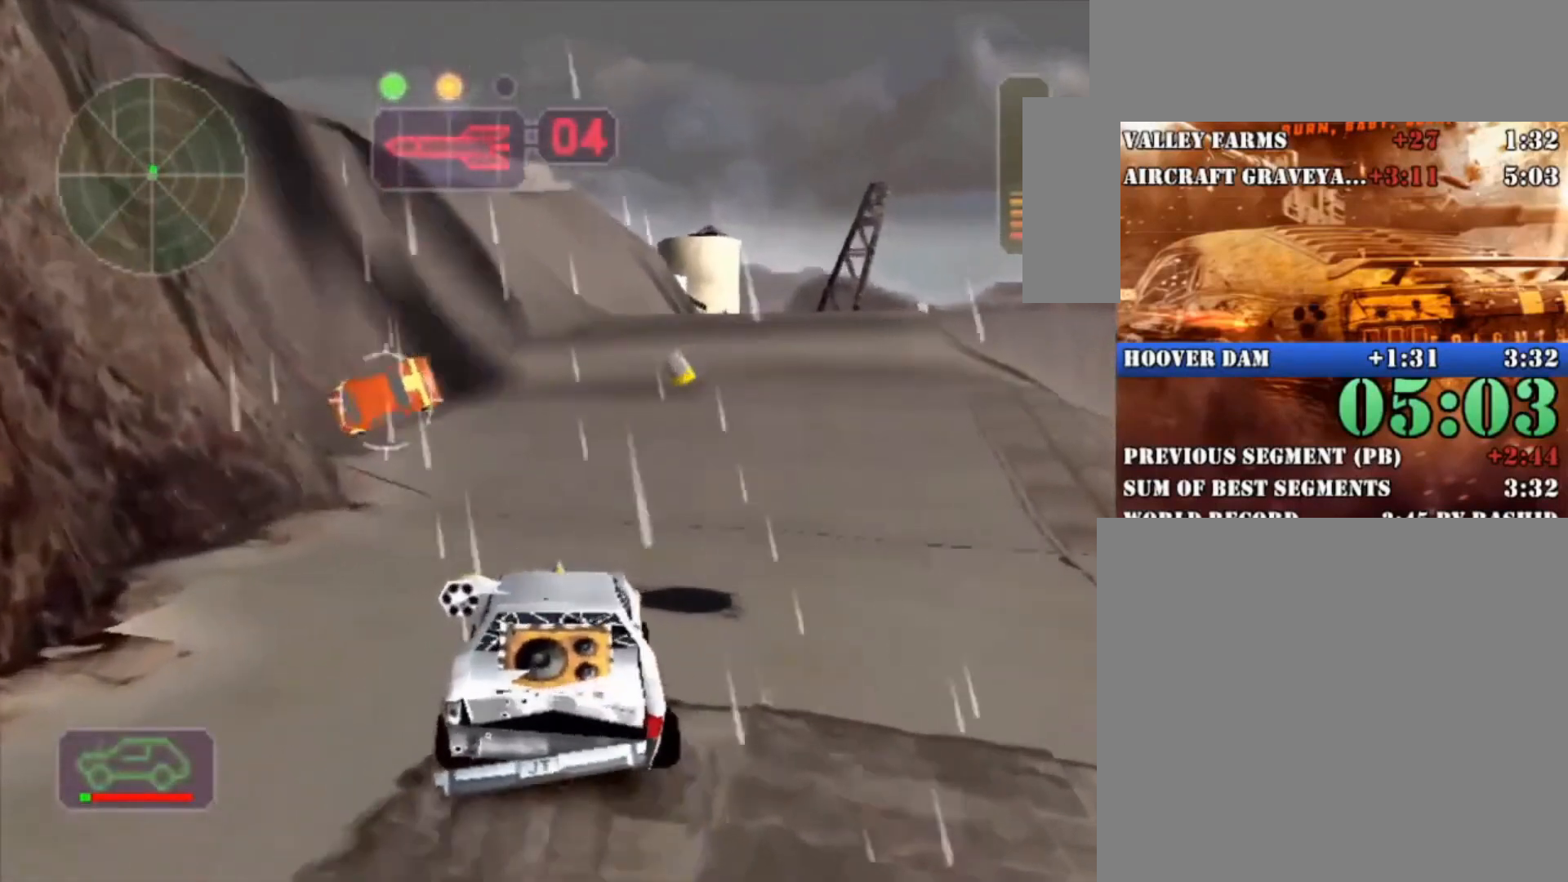
{"dt_ms": 500, "buttons": ["A", "R2"], "left_stick": "center", "right_stick": "center", "button_events": [[400, "A", "down"]]}
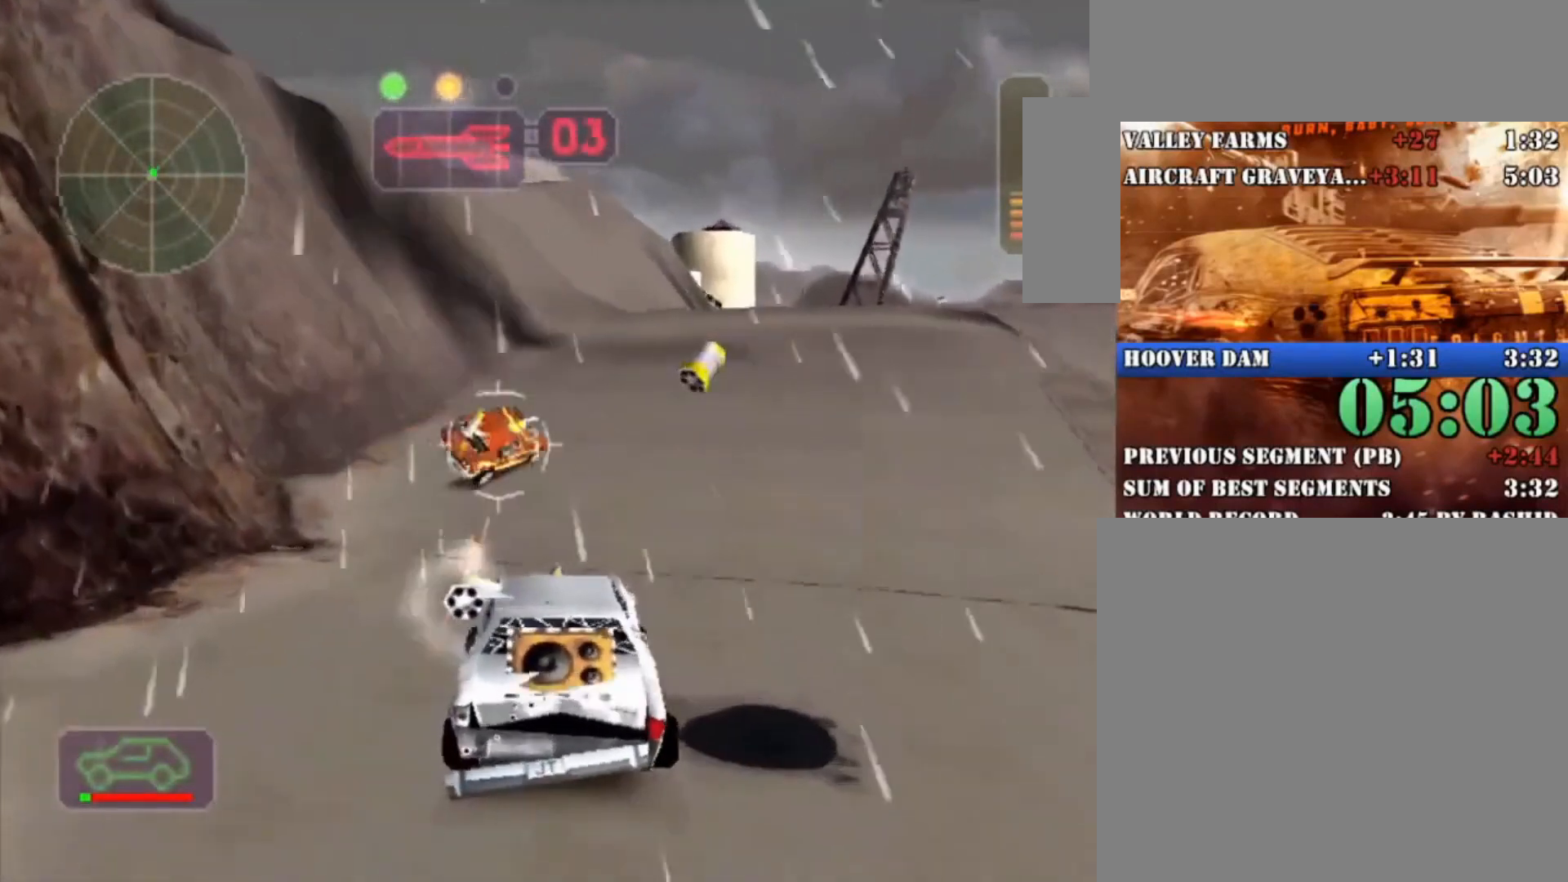
{"dt_ms": 500, "buttons": ["R2"], "left_stick": "center", "right_stick": "center", "button_events": [[33, "A", "up"]]}
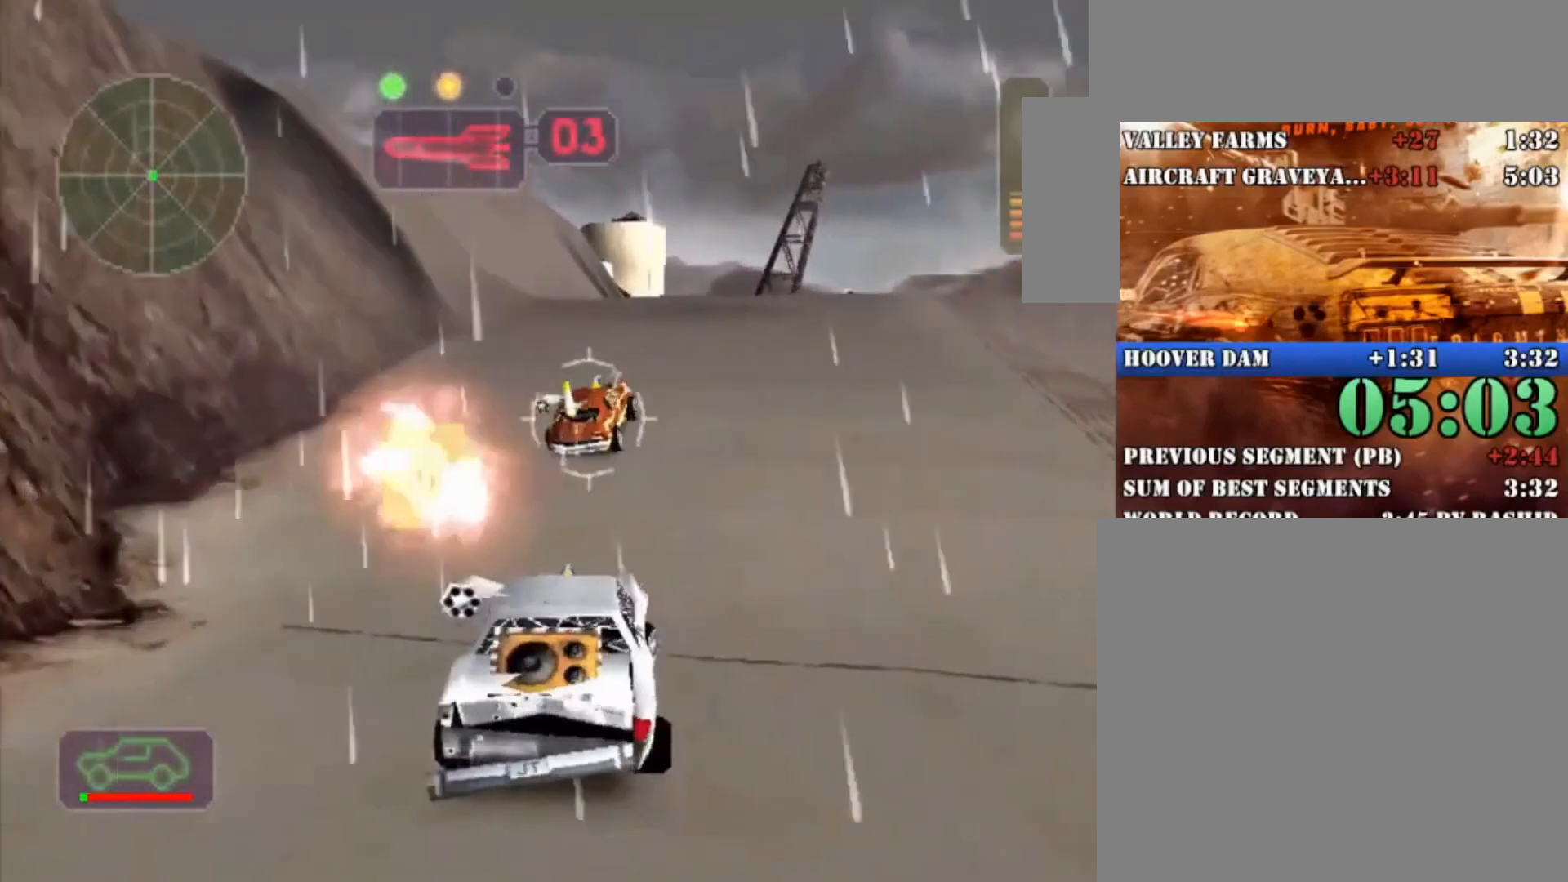
{"dt_ms": 500, "buttons": ["R2"], "left_stick": "right", "right_stick": "center", "button_events": []}
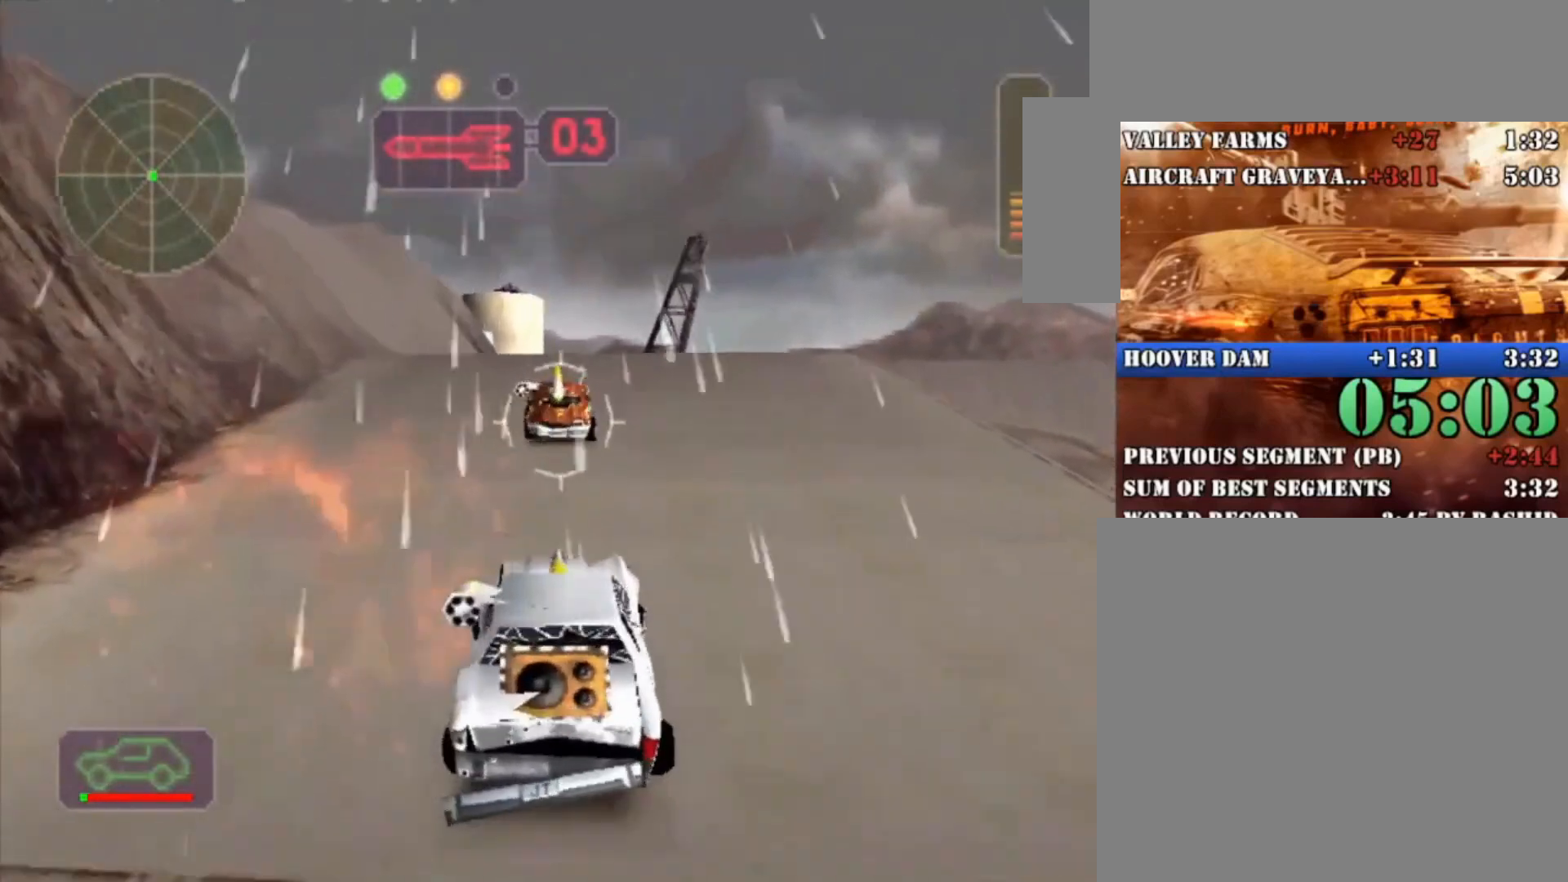
{"dt_ms": 500, "buttons": ["R2"], "left_stick": "center", "right_stick": "center", "button_events": [[200, "A", "down"], [367, "A", "up"]]}